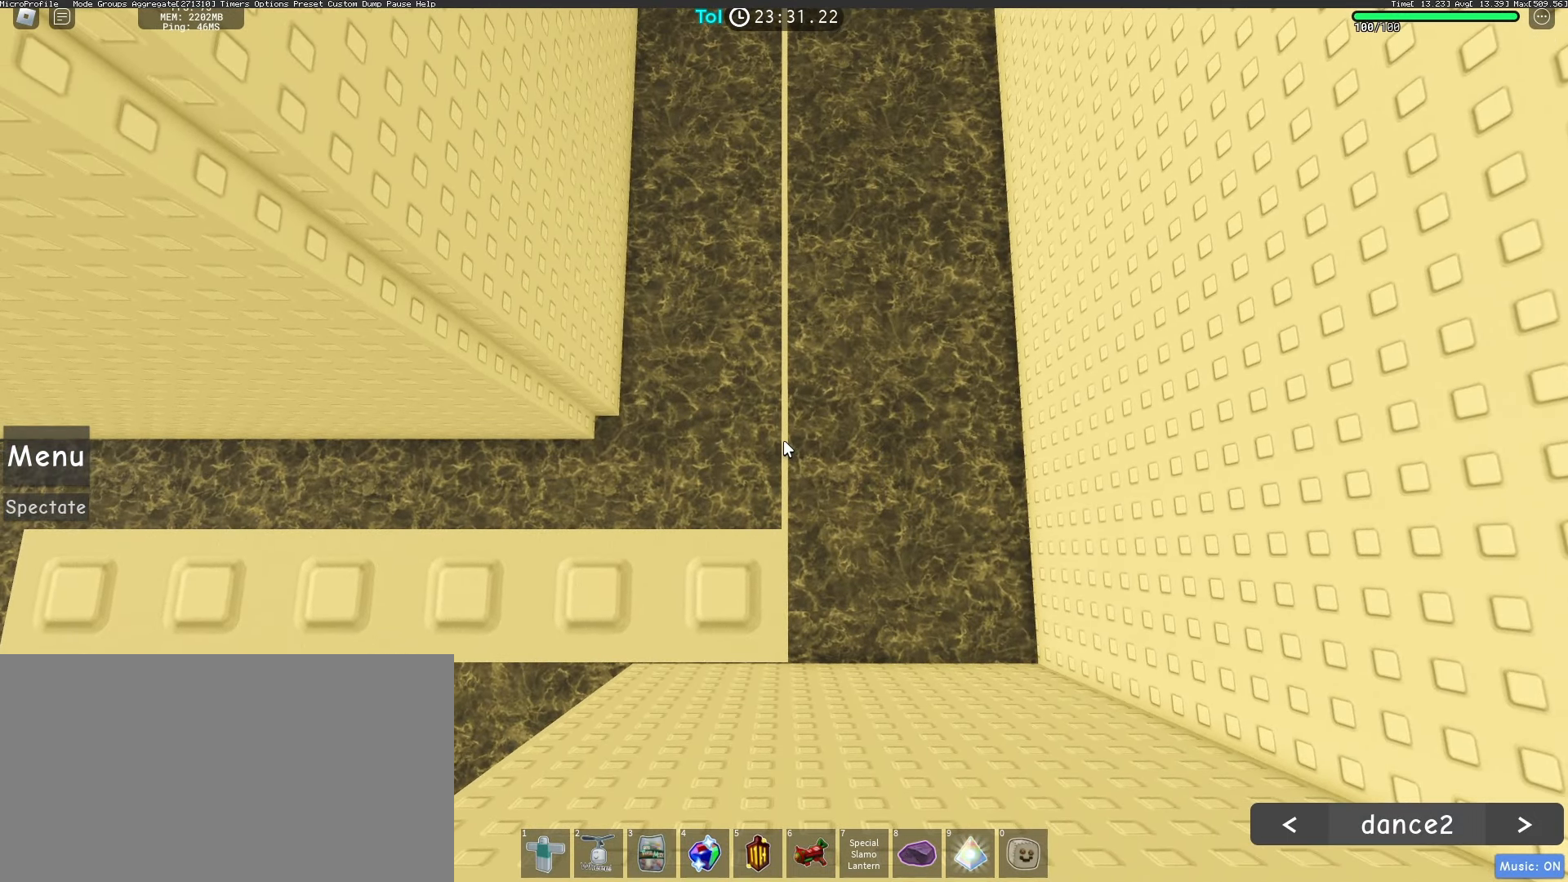
Gameplay with keyboard and mouse; each line is a JSON object with the keys and mouse buttons held at the frame after it. "events" lists presses ("down") and releases ("up") of "a", "ctrl", "d", "e", "q", "s", "shift", "space", "w", "mouse_left", "mouse_wheel", "mouse_right", "mouse_mb4" and "mouse_mb5" between this image and that frame as [ms after this image, input, new state], when the widget could be followed in between. "mouse_left", "mouse_wheel", "mouse_right", "mouse_mb4", "mouse_mb5" = the "left", "wheel", "right", "mb4", "mb5" buttons of the "mouse" list. No other keys are recorded. "wheel" means that the mouse wheel is clicked or scrolled. Mouse movement is not recorded.
{"keys": ["w"], "mouse": [], "events": [[300, "w", "down"]]}
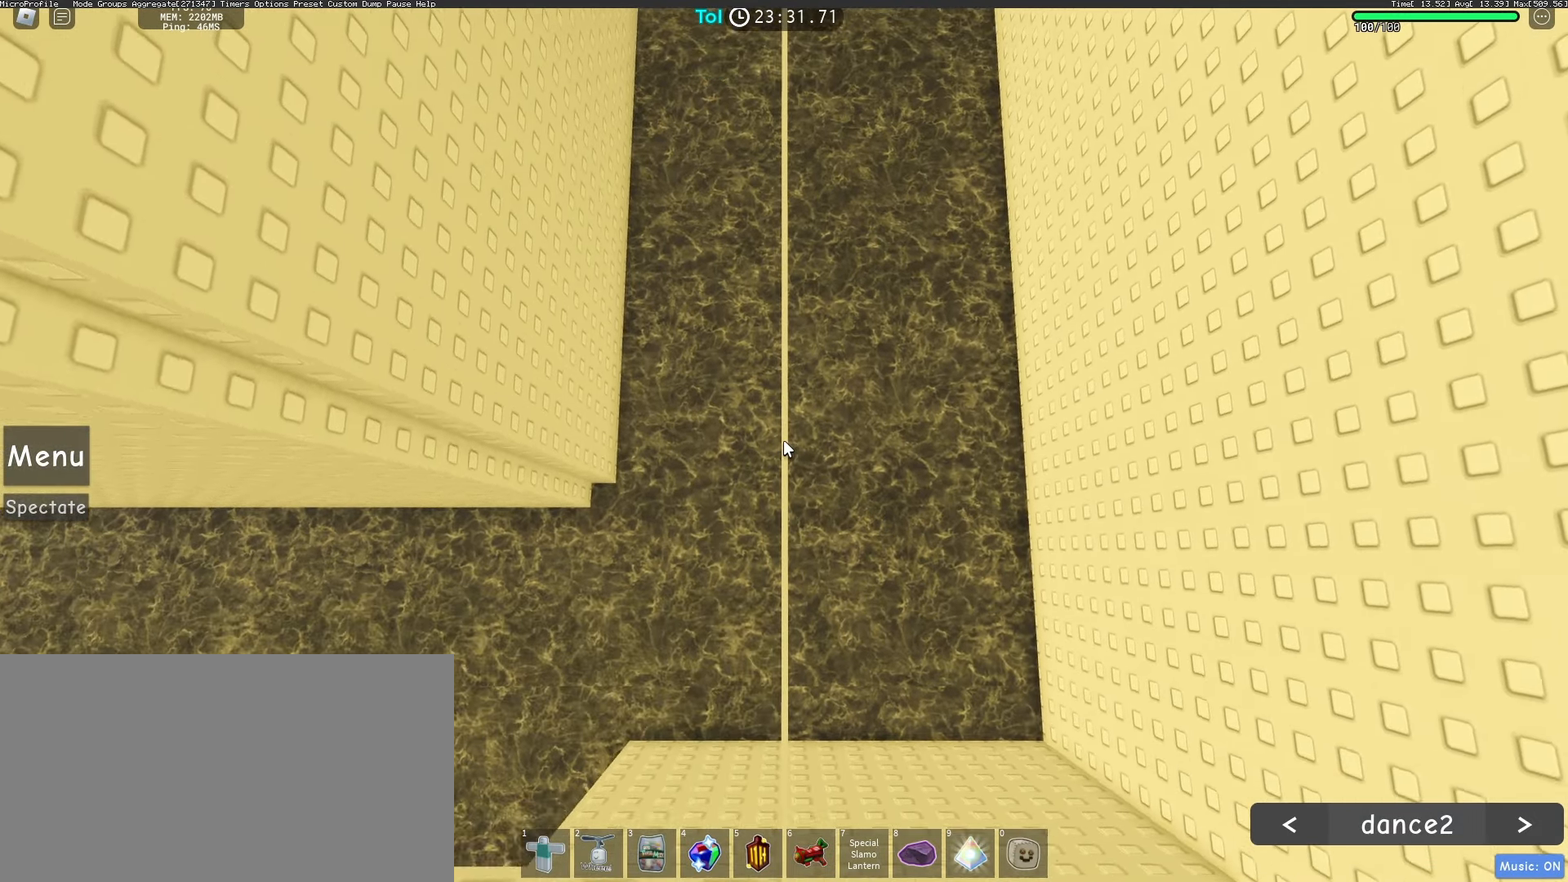
{"keys": ["w"], "mouse": [], "events": [[217, "w", "up"], [267, "w", "down"], [350, "w", "up"], [433, "w", "down"]]}
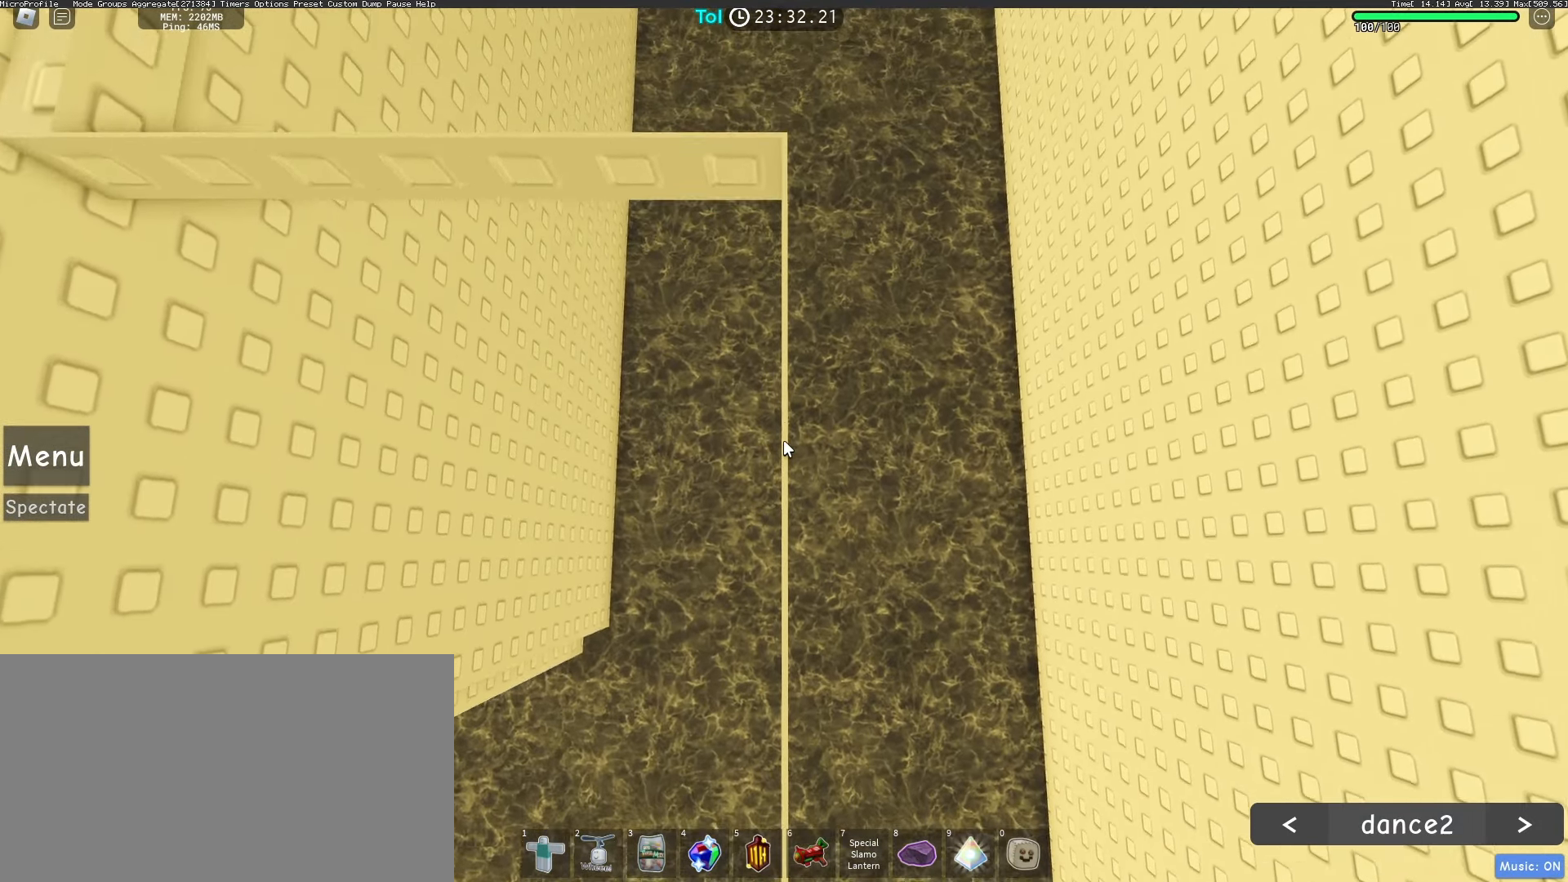
{"keys": [], "mouse": [], "events": [[33, "w", "up"], [100, "w", "down"], [183, "w", "up"], [333, "w", "down"], [383, "w", "up"]]}
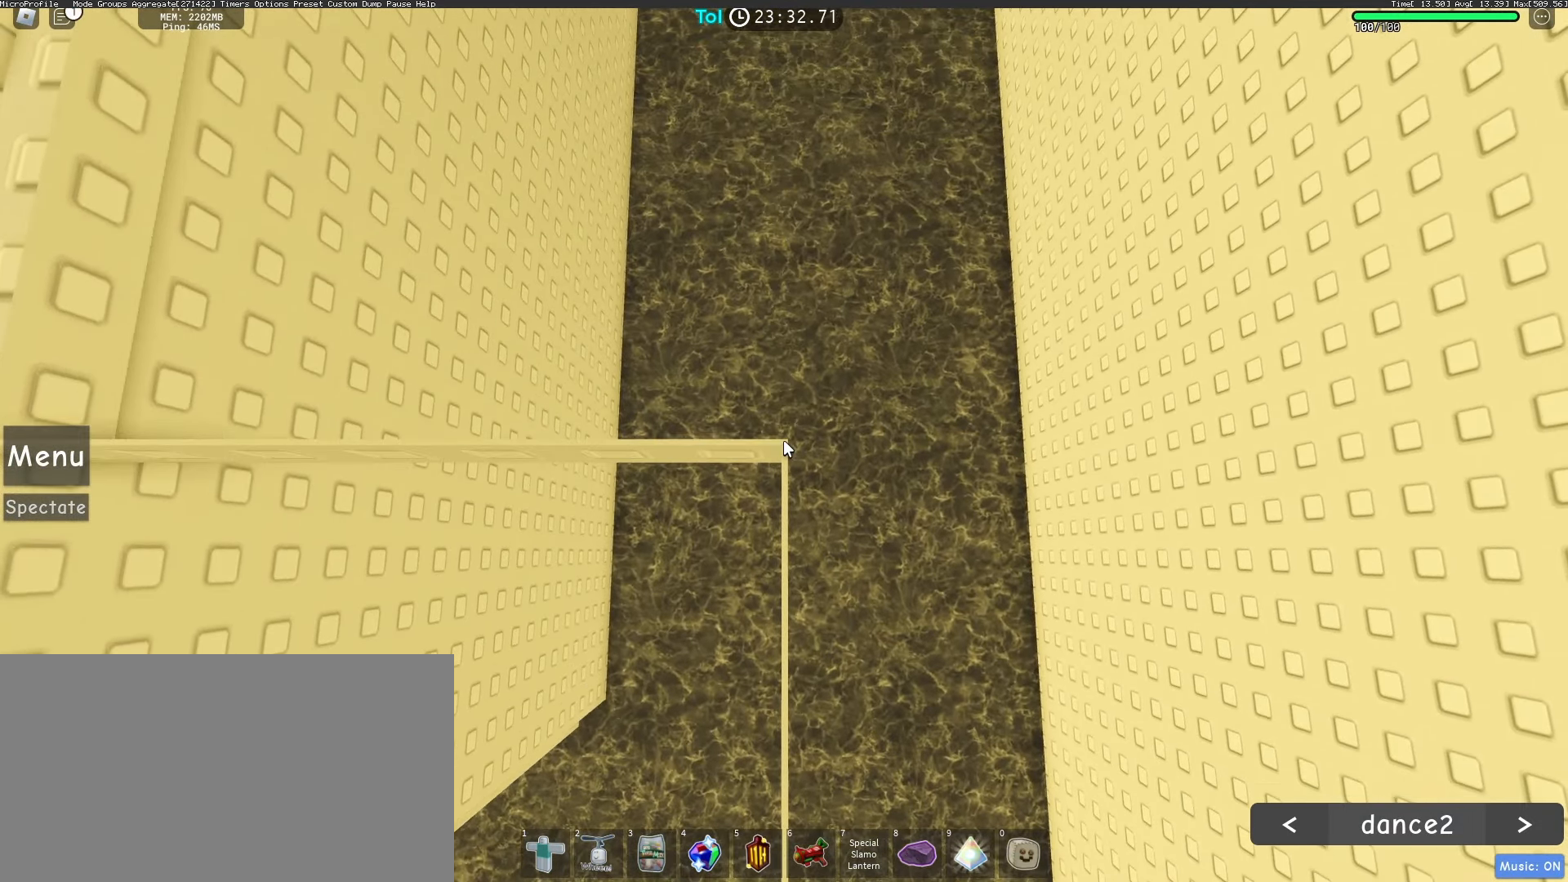
{"keys": [], "mouse": [], "events": [[100, "w", "down"], [117, "w", "up"]]}
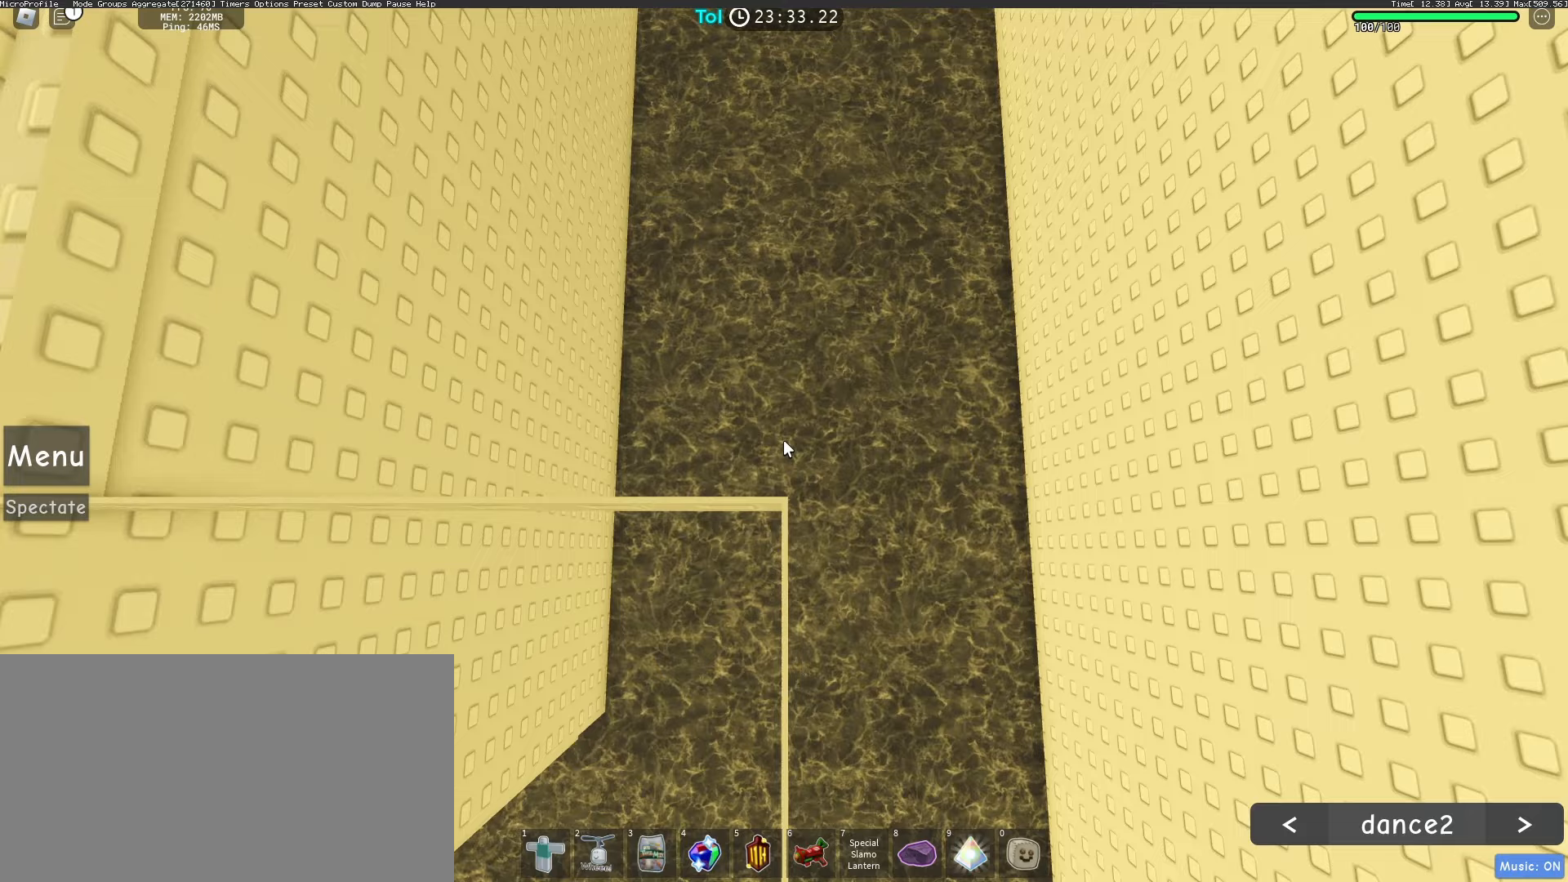
{"keys": [], "mouse": [], "events": []}
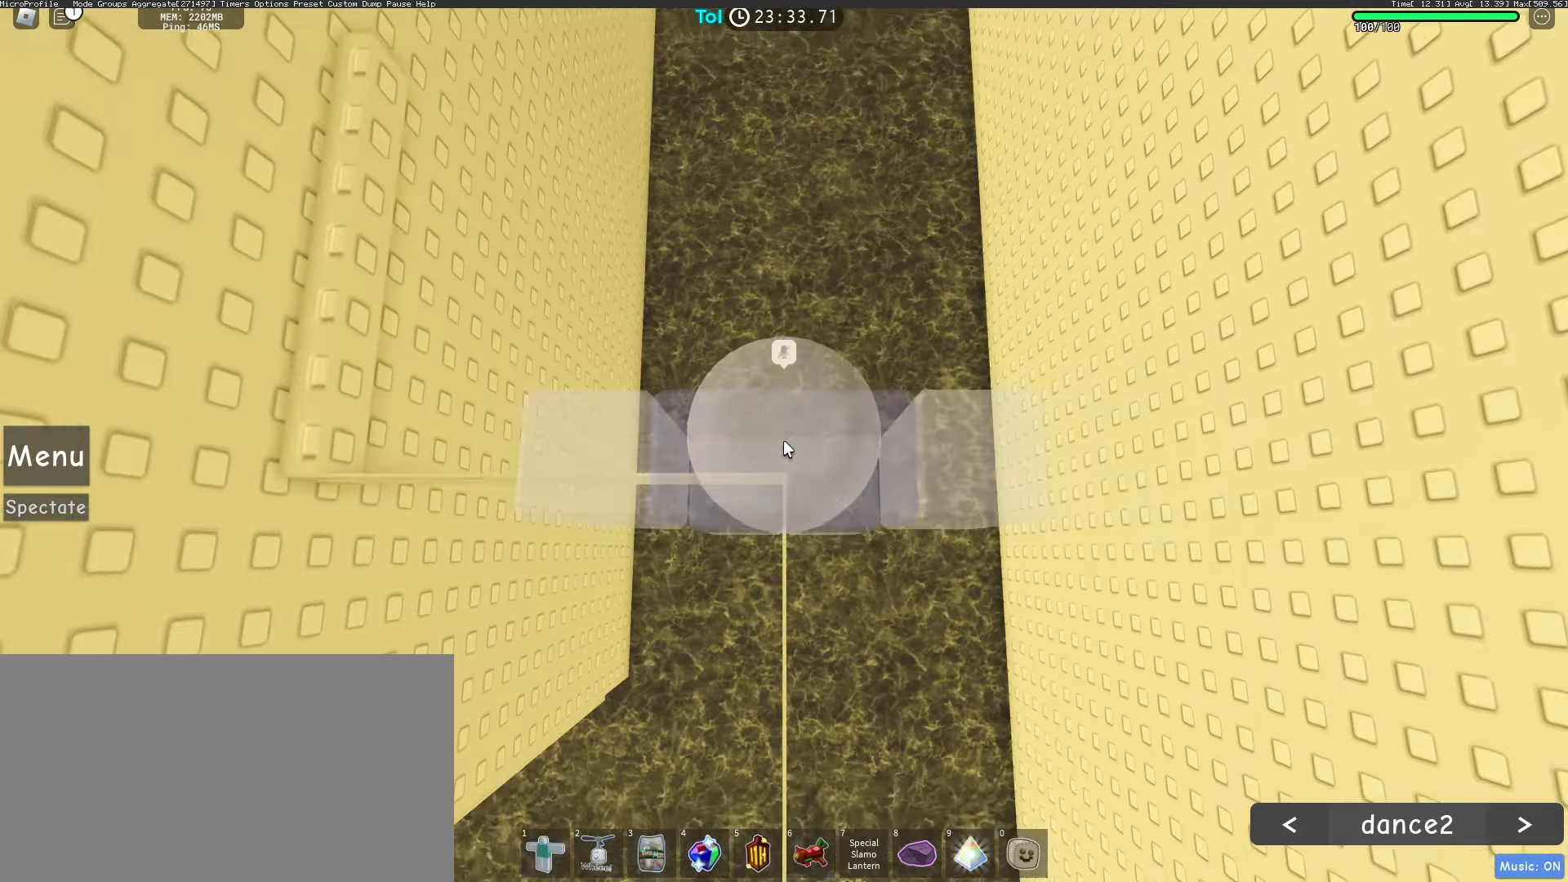
{"keys": [], "mouse": ["right"], "events": [[467, "mouse_right", "down"]]}
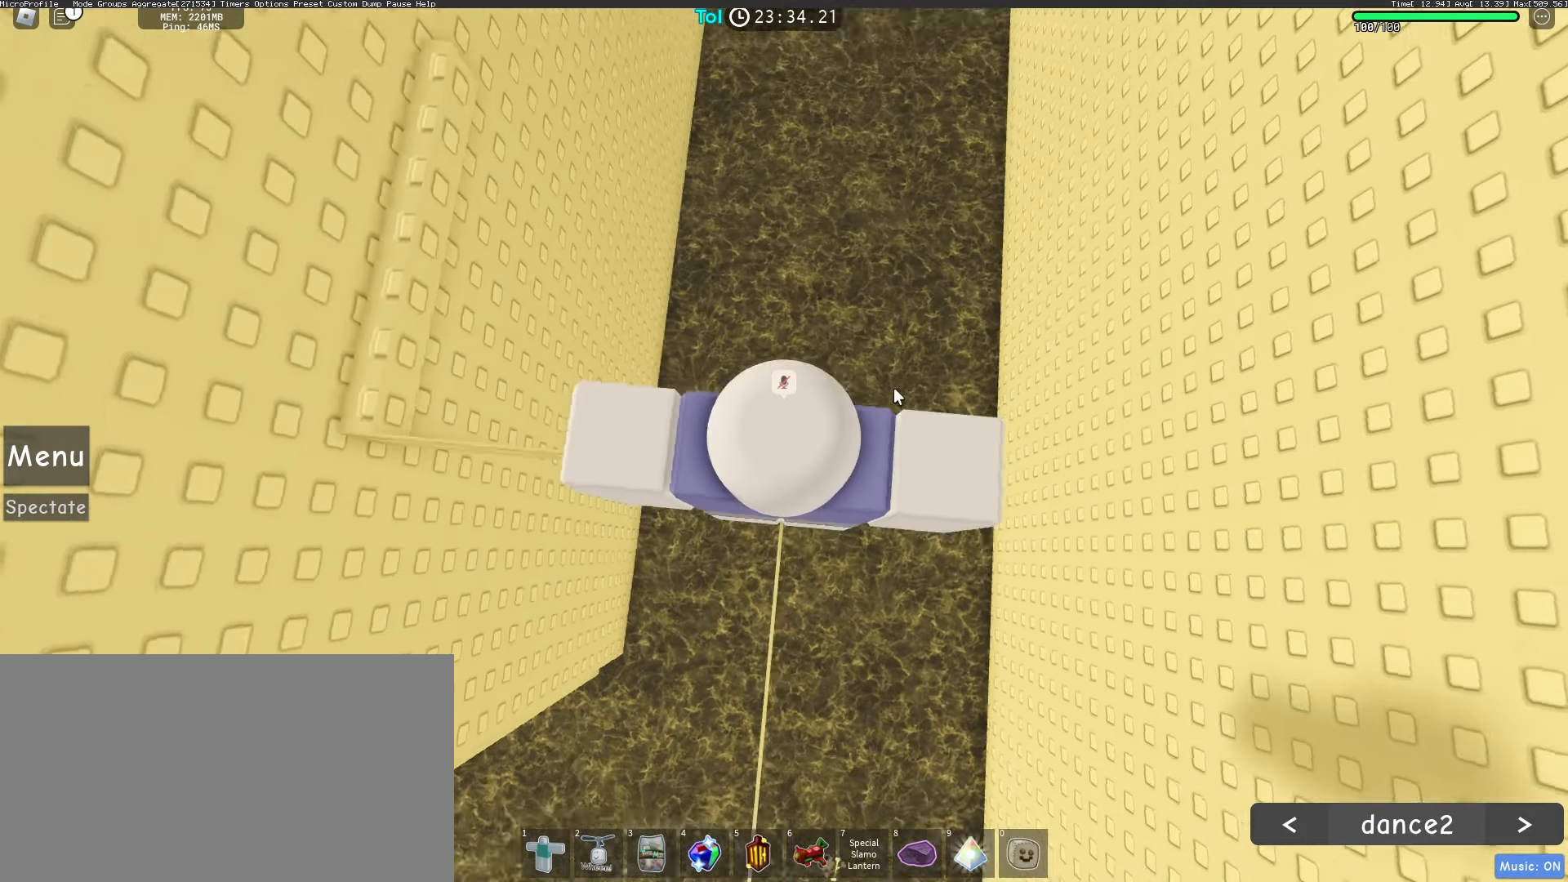
{"keys": [], "mouse": ["right"], "events": []}
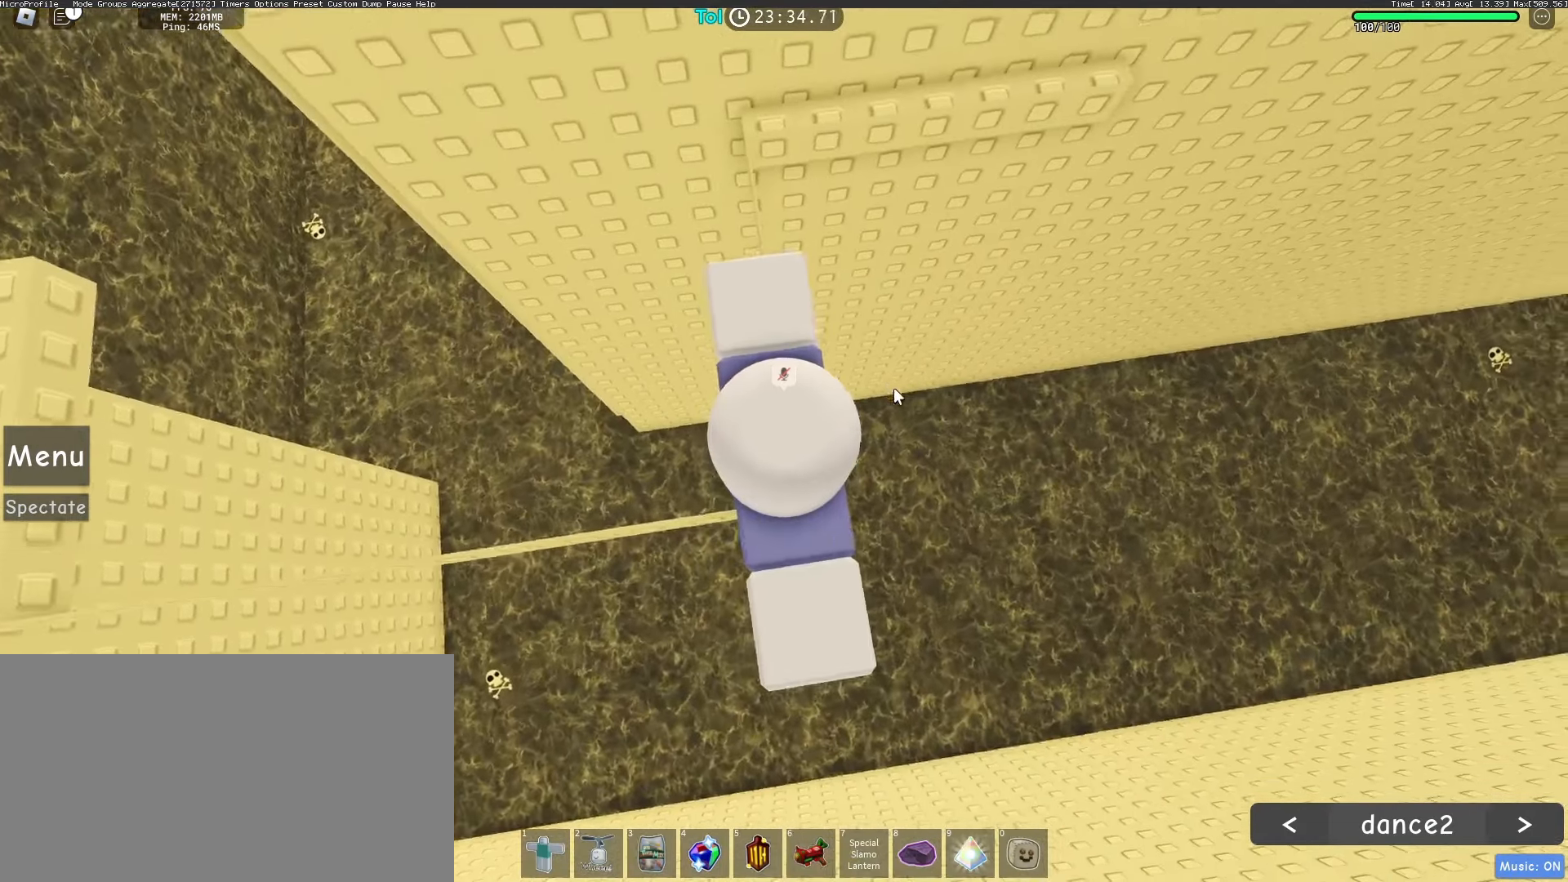
{"keys": ["w"], "mouse": ["right"], "events": [[117, "w", "down"], [217, "space", "down"], [350, "space", "up"]]}
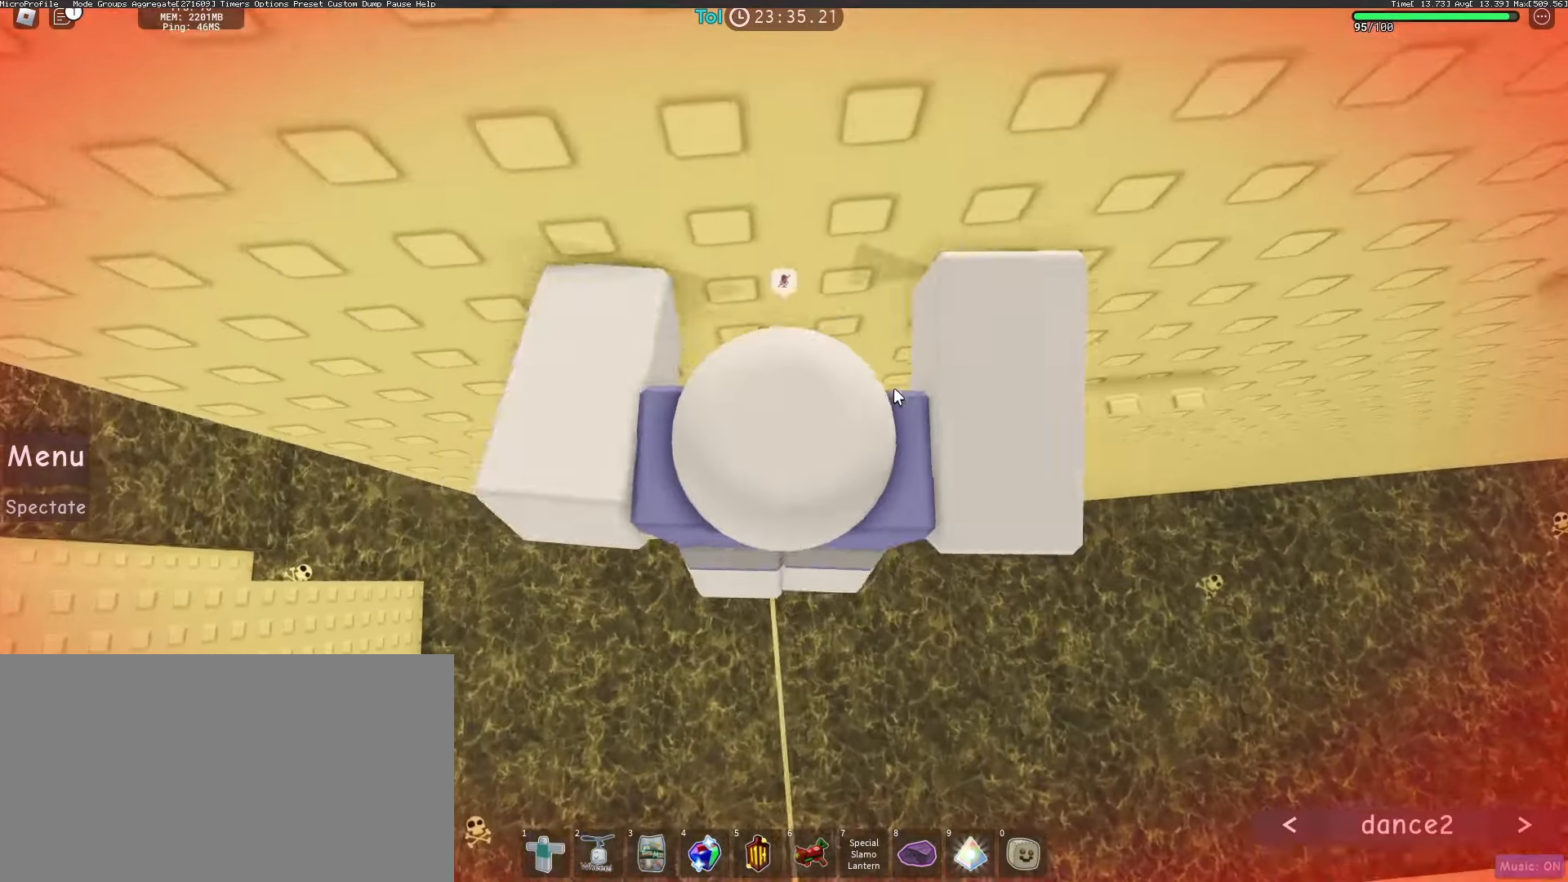
{"keys": ["d", "shift", "w"], "mouse": ["right"], "events": [[283, "shift", "down"], [317, "d", "down"]]}
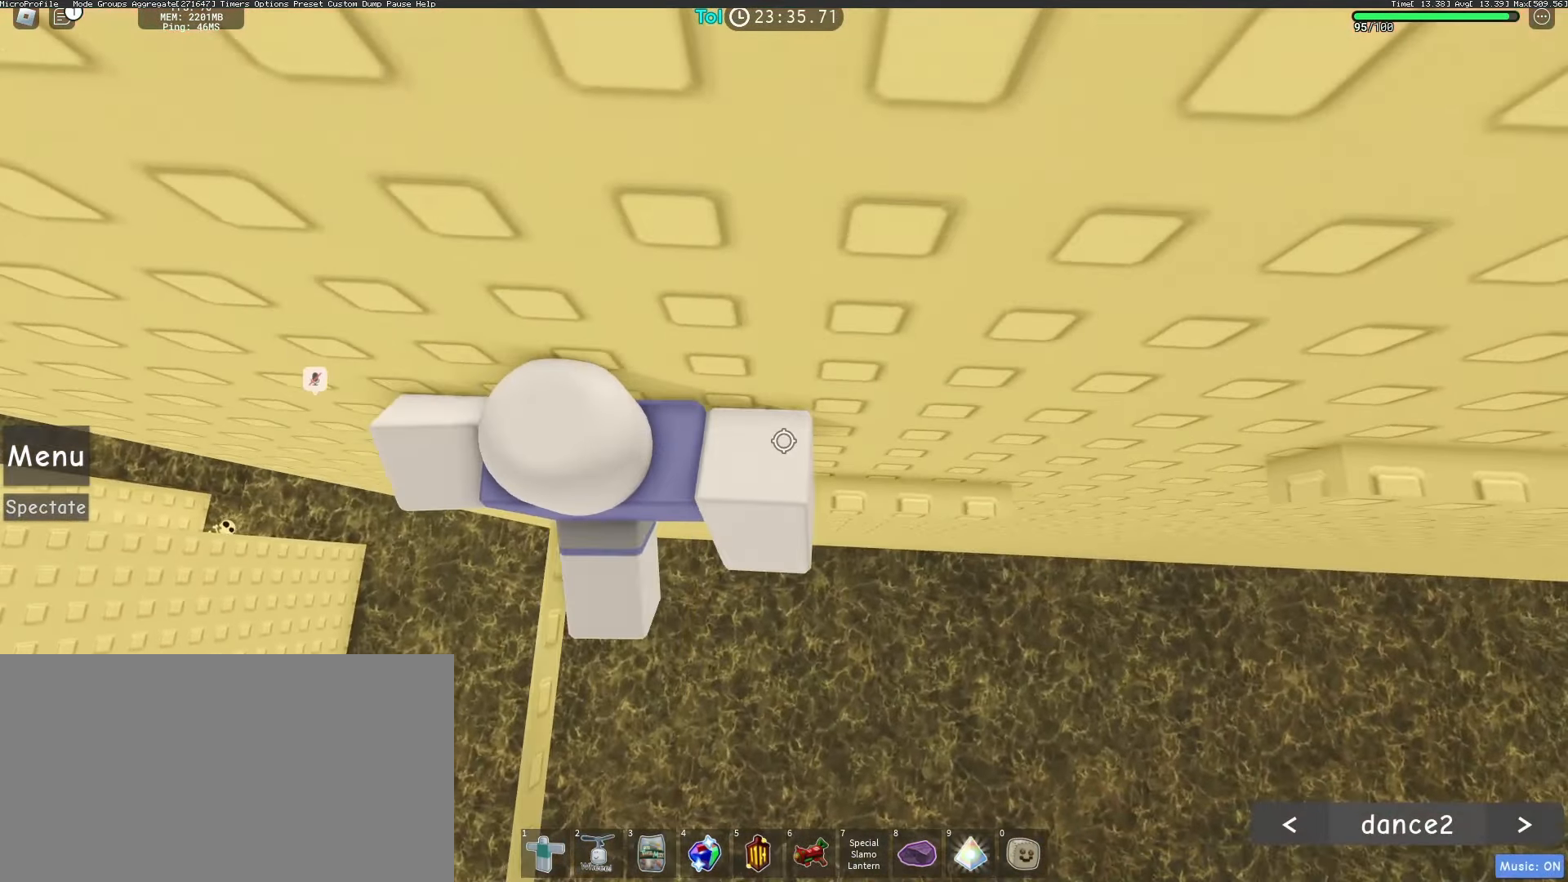
{"keys": [], "mouse": ["right"], "events": [[400, "d", "up"], [417, "shift", "up"], [417, "w", "up"]]}
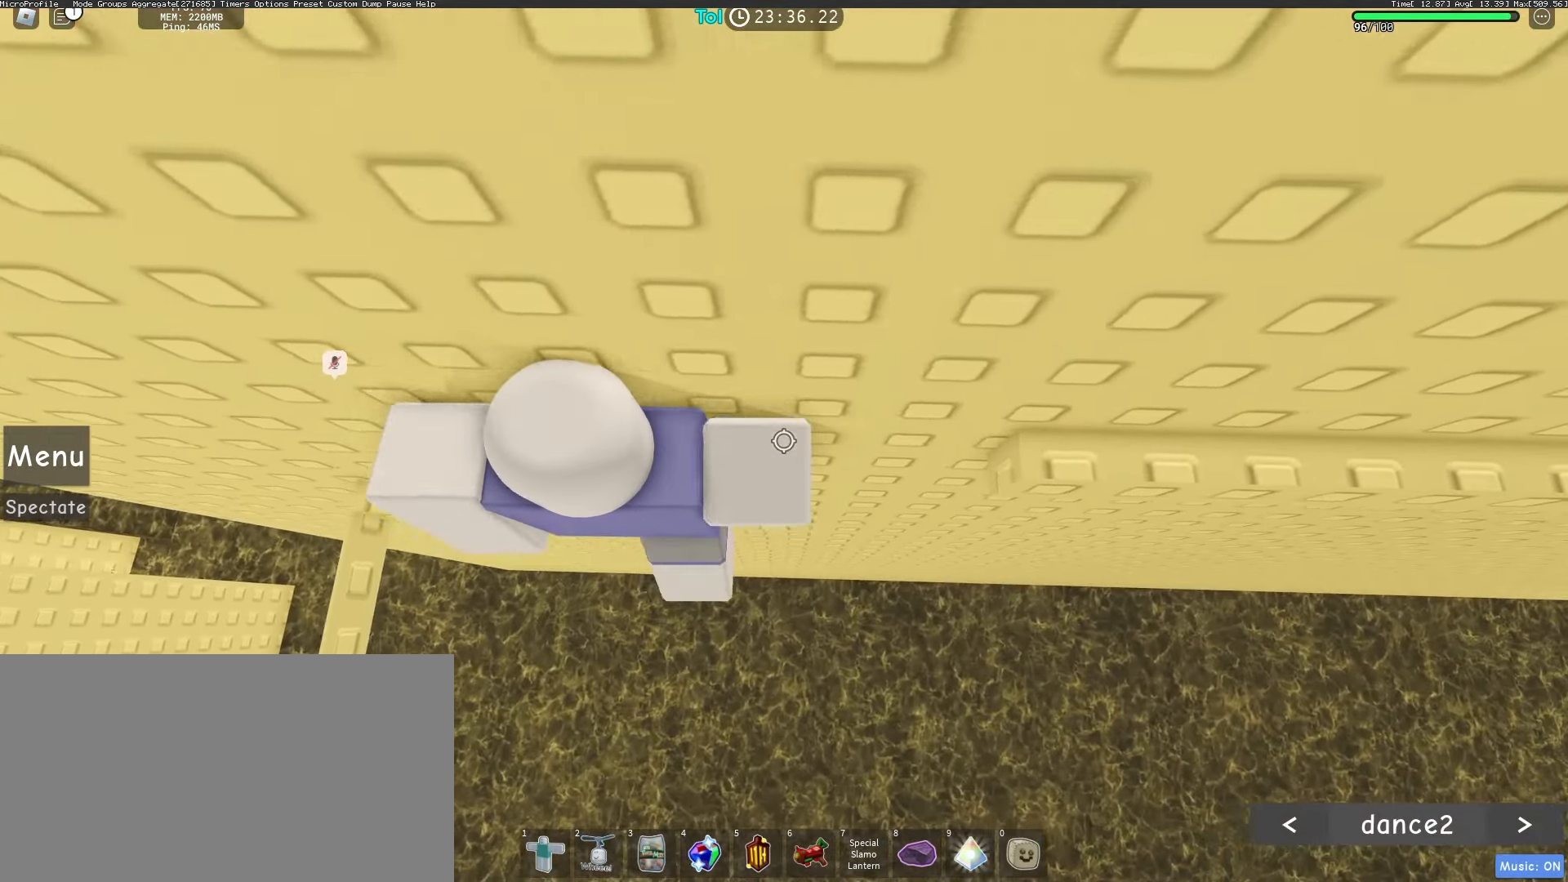
{"keys": ["d", "w"], "mouse": ["right"], "events": [[50, "d", "down"], [183, "space", "down"], [283, "space", "up"], [300, "w", "down"]]}
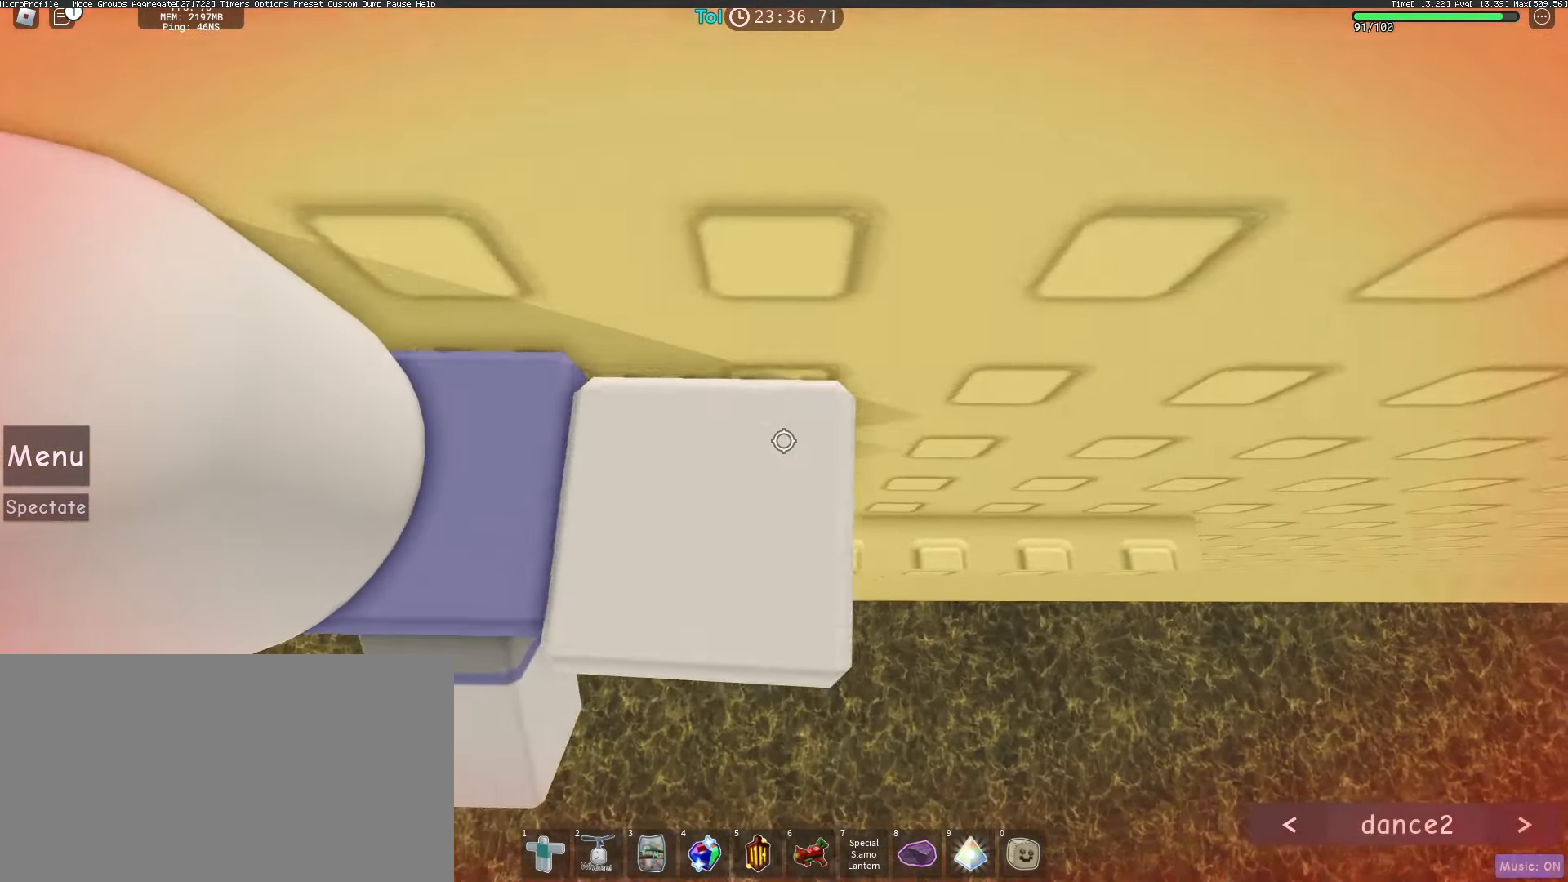
{"keys": [], "mouse": ["wheel", "right"], "events": [[133, "mouse_wheel", "down"], [383, "mouse_wheel", "up"], [450, "mouse_wheel", "down"], [450, "w", "up"], [467, "d", "up"]]}
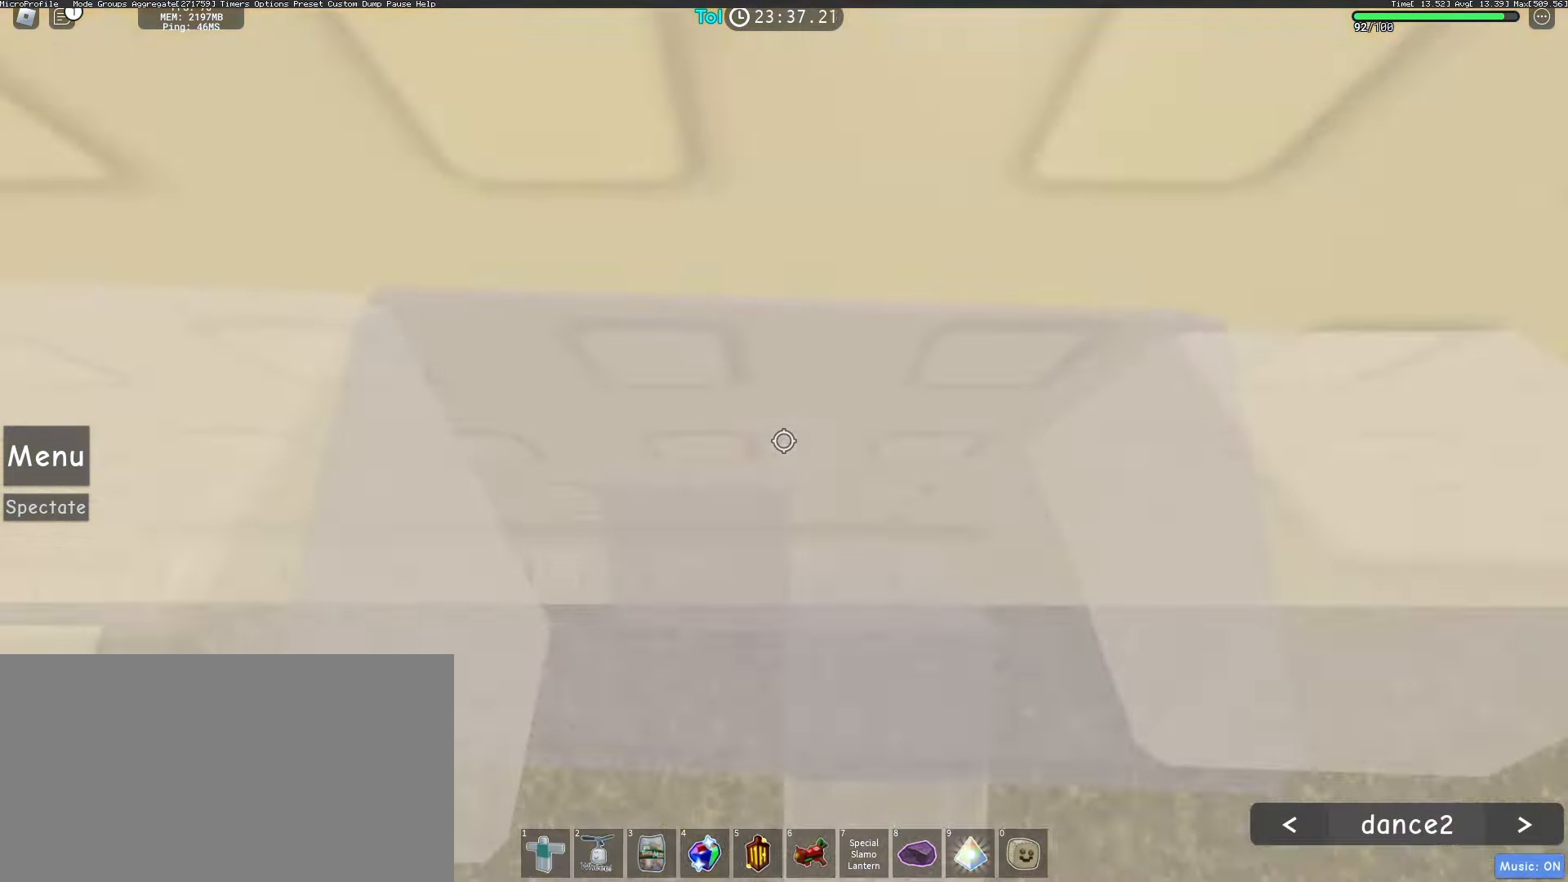
{"keys": ["w"], "mouse": ["right"], "events": [[17, "shift", "down"], [133, "shift", "up"], [183, "mouse_wheel", "up"], [283, "w", "down"]]}
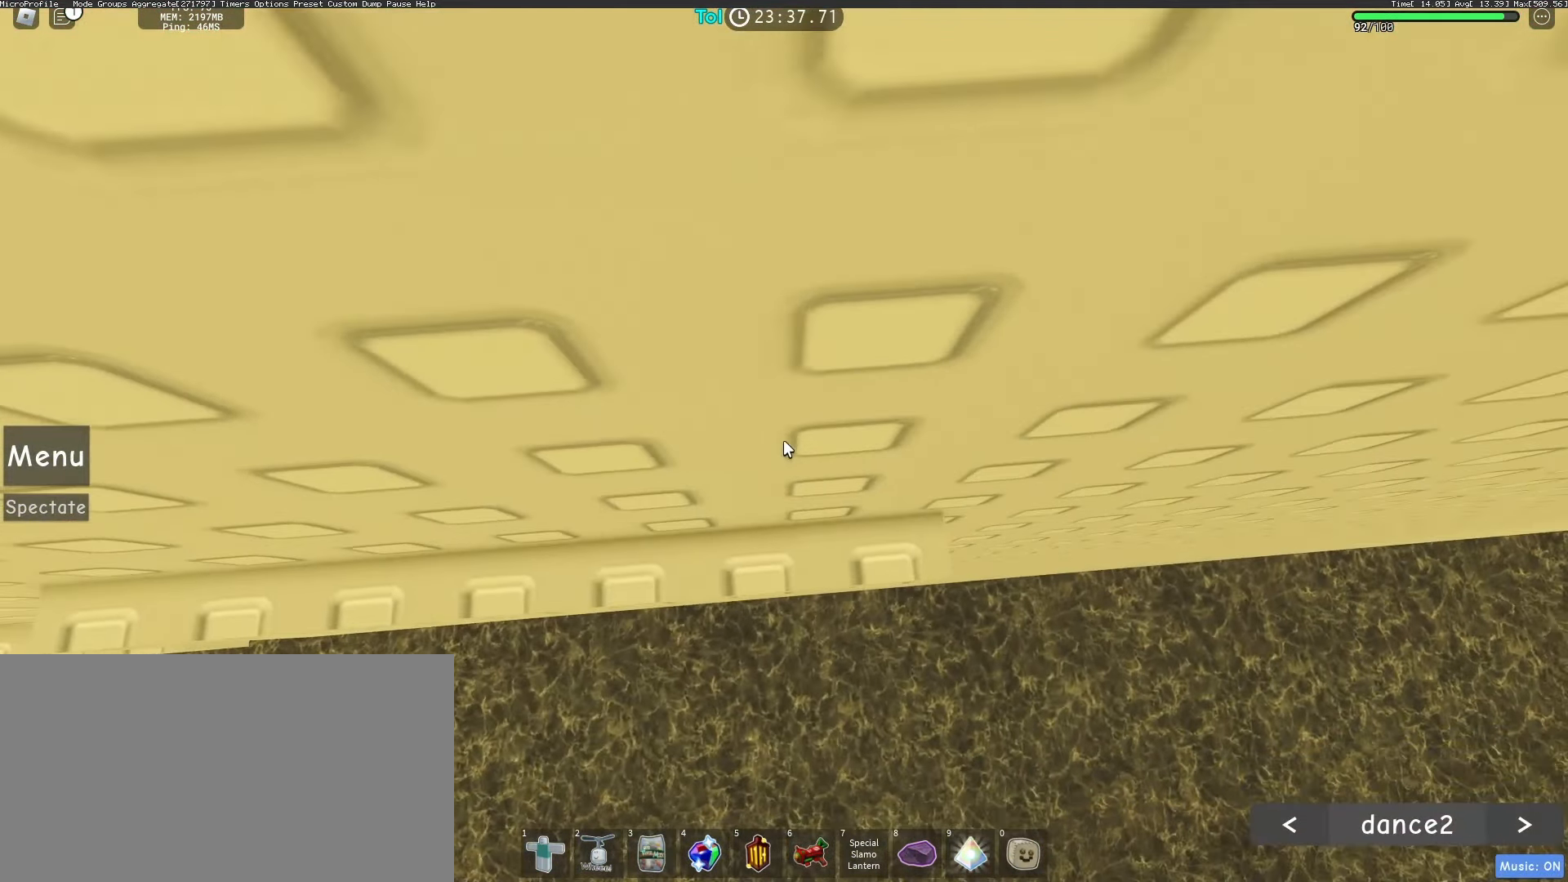
{"keys": ["w"], "mouse": ["right"], "events": []}
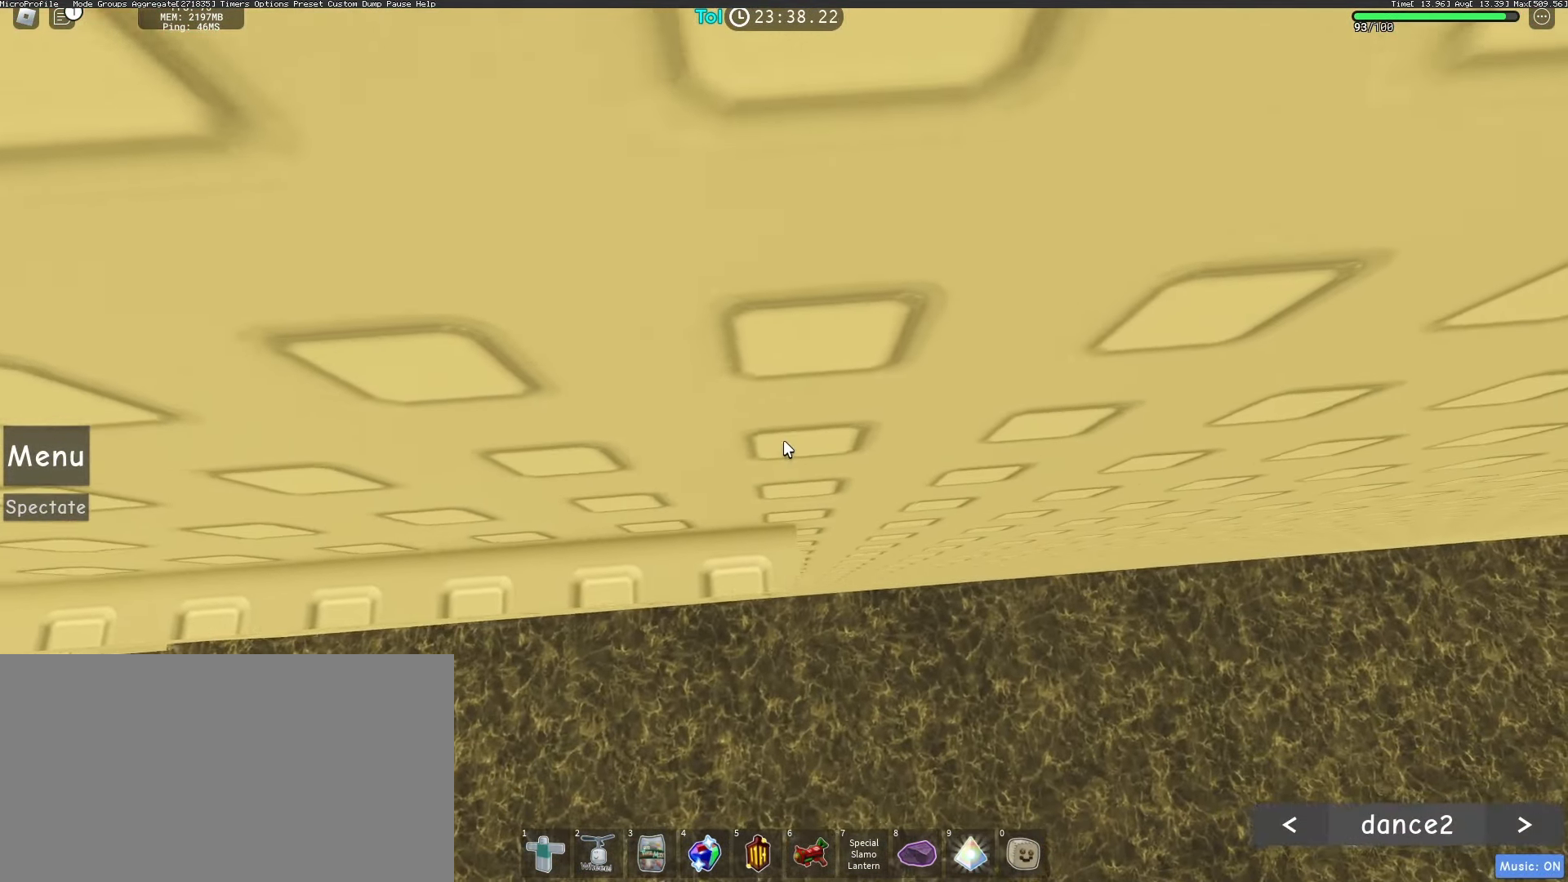
{"keys": [], "mouse": ["right"], "events": [[50, "w", "up"], [133, "w", "down"], [183, "w", "up"], [333, "w", "down"], [417, "w", "up"]]}
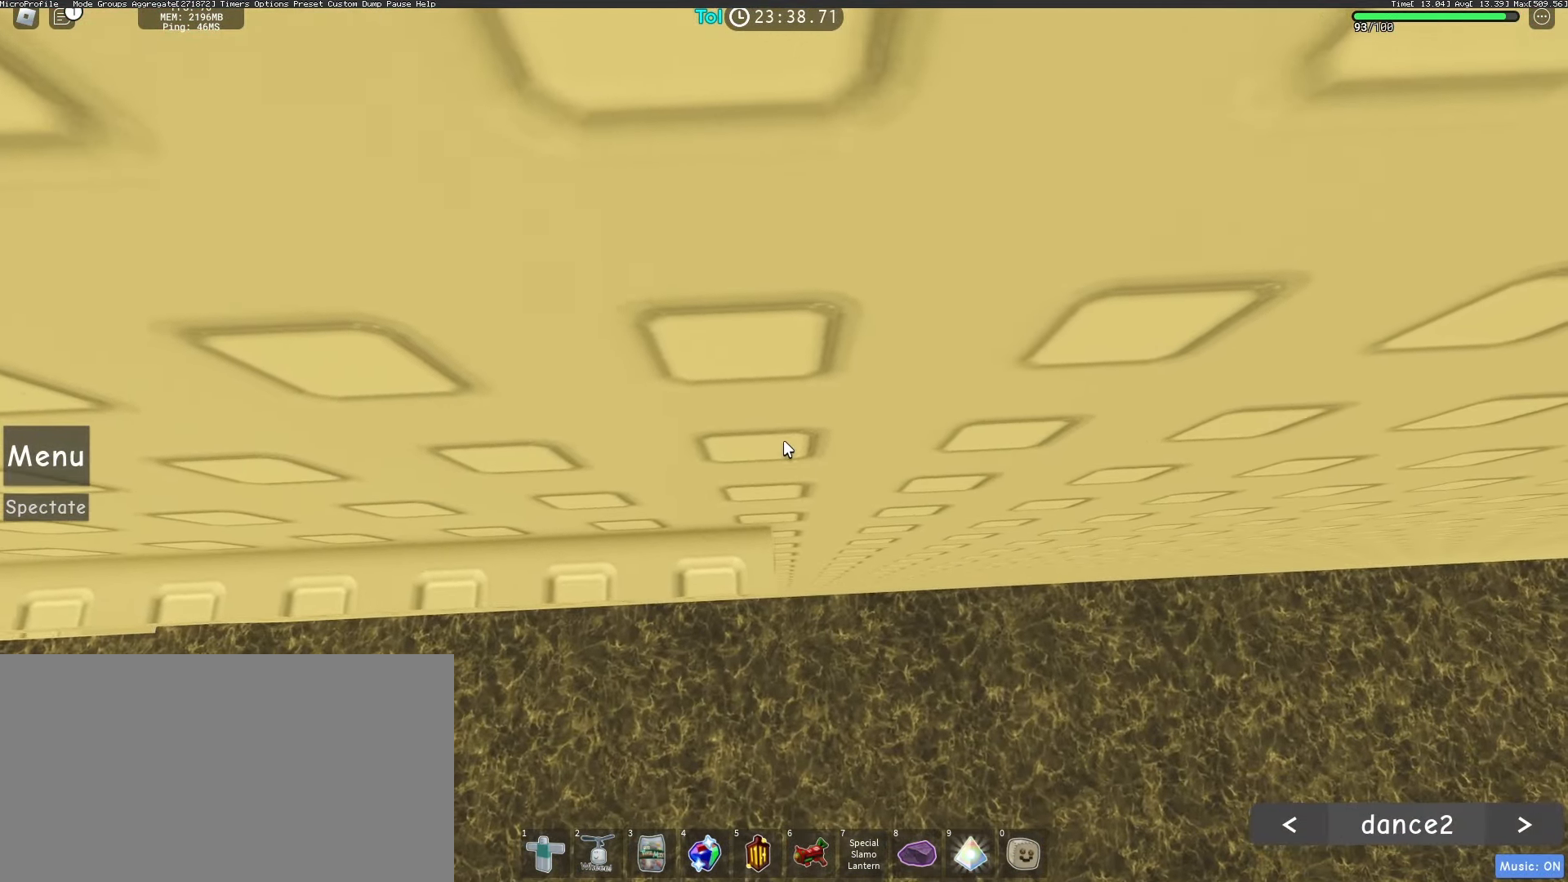
{"keys": [], "mouse": ["right"], "events": [[17, "w", "down"], [100, "w", "up"], [233, "w", "down"], [283, "w", "up"]]}
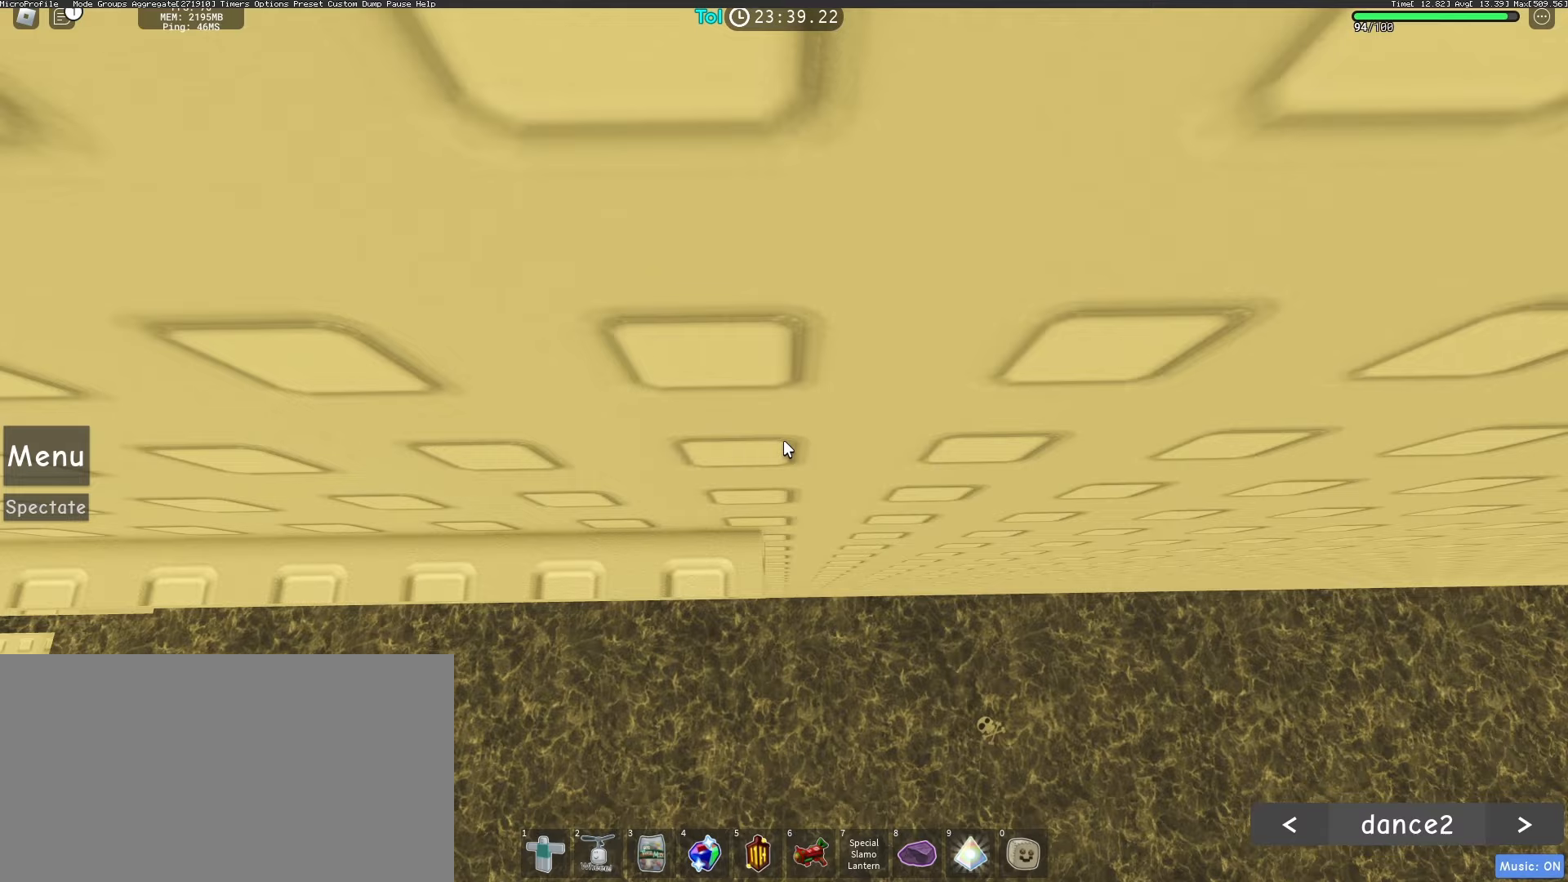
{"keys": [], "mouse": ["right"], "events": [[117, "w", "down"], [167, "w", "up"]]}
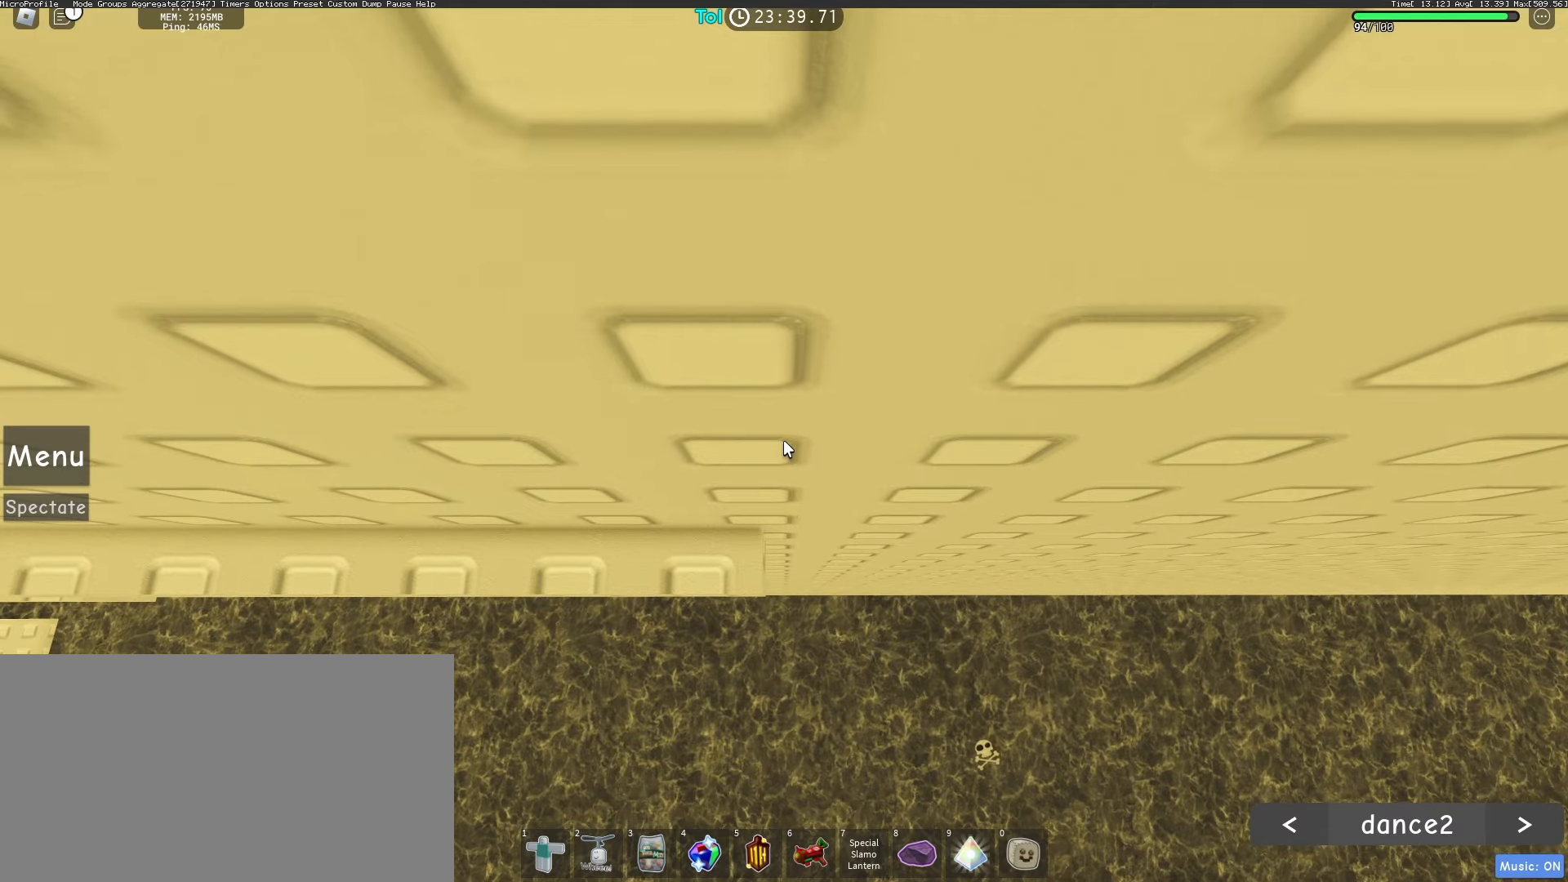
{"keys": [], "mouse": ["right"], "events": [[350, "w", "down"], [417, "w", "up"]]}
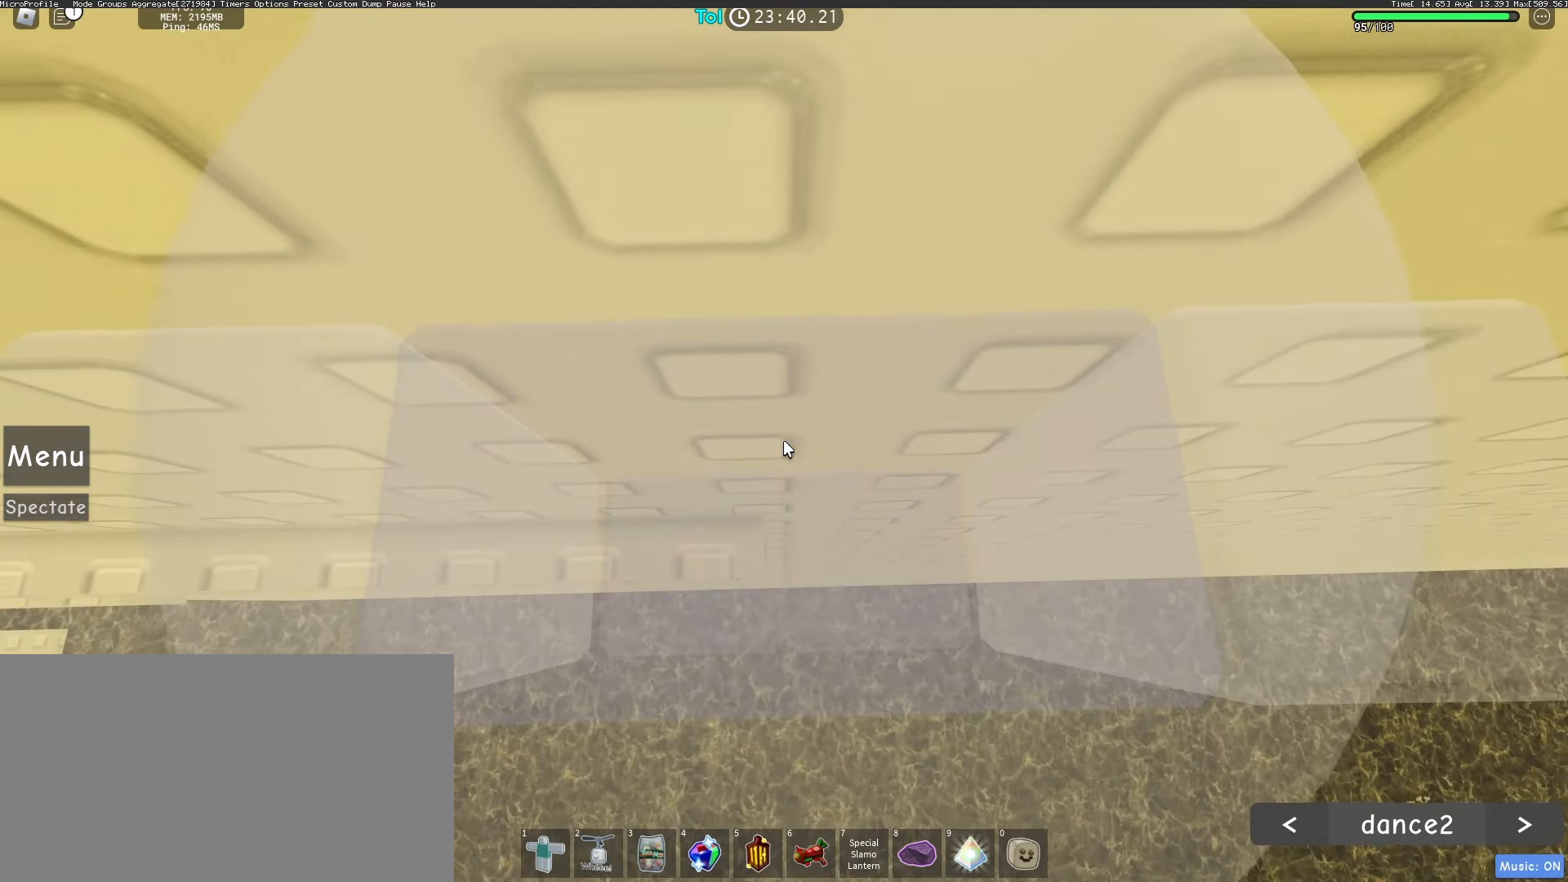
{"keys": [], "mouse": ["right"], "events": []}
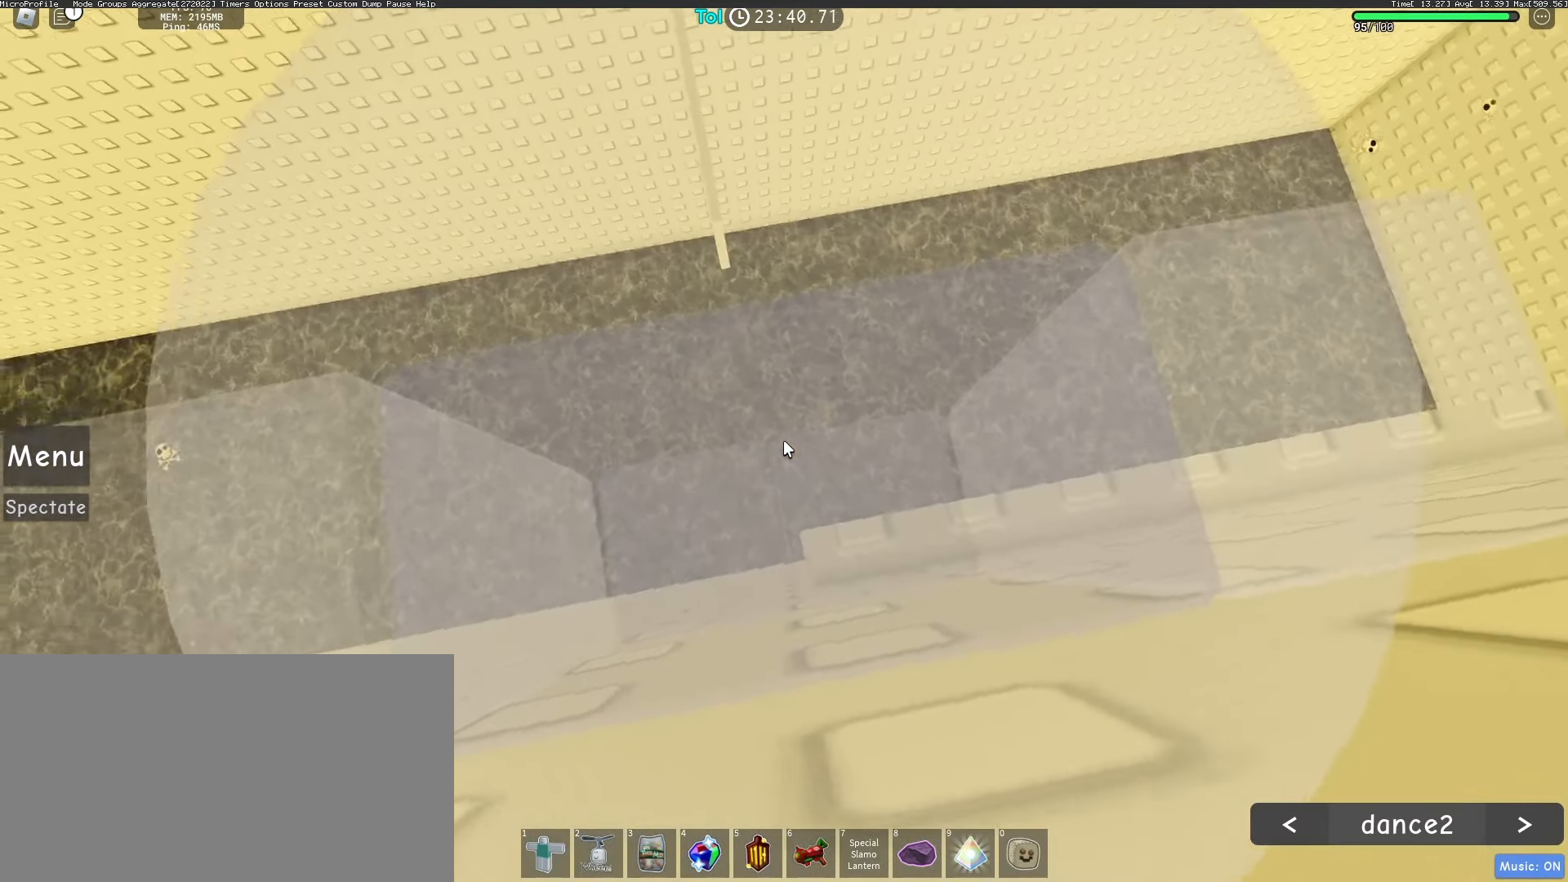
{"keys": [], "mouse": ["right"], "events": []}
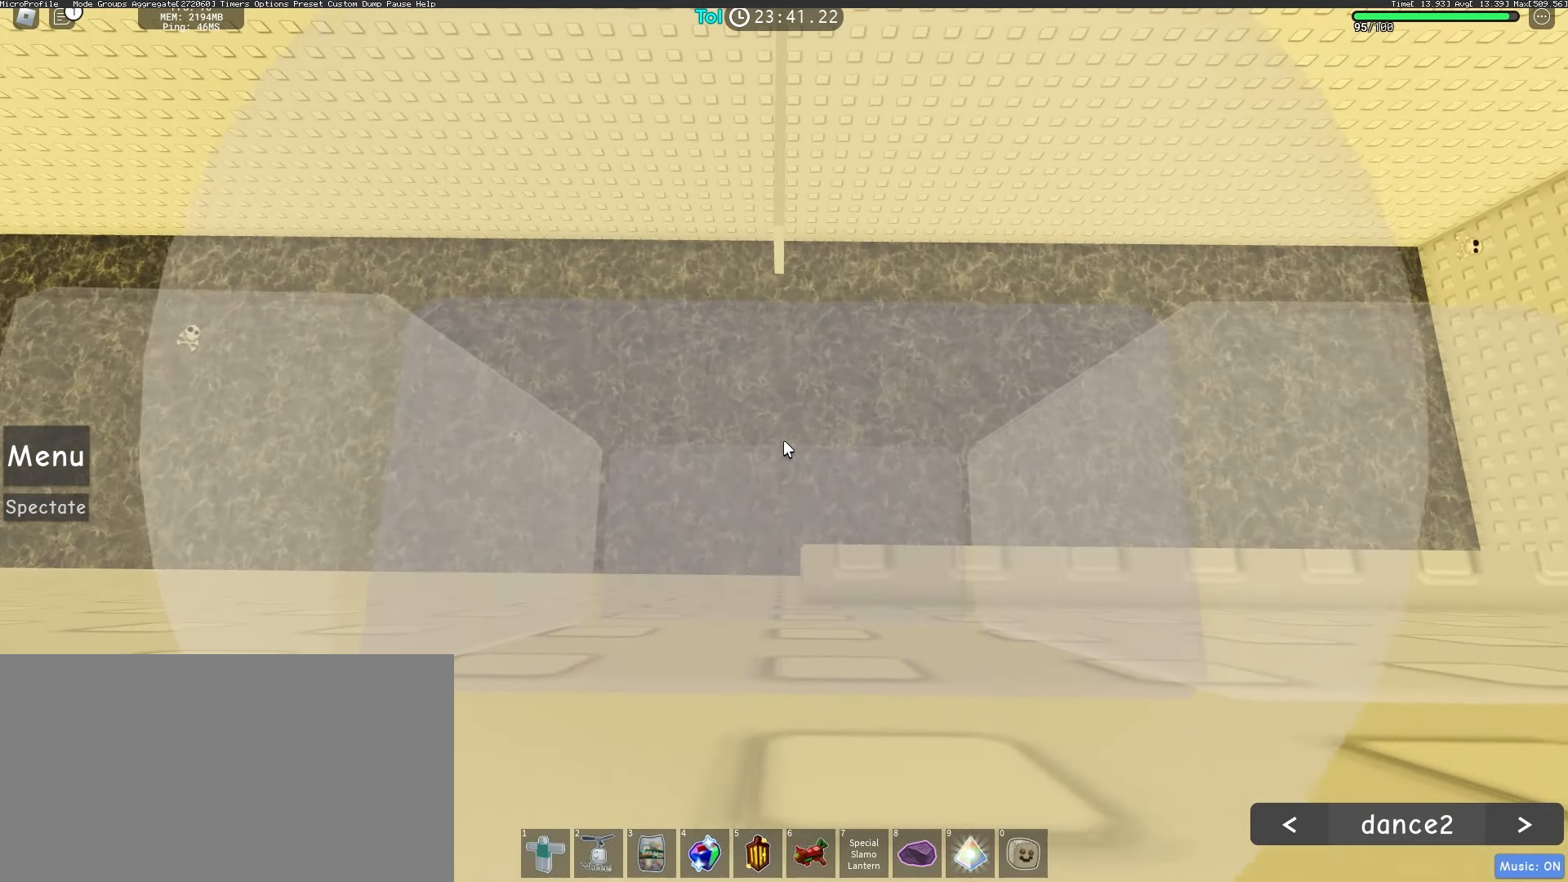
{"keys": [], "mouse": ["wheel", "right"], "events": [[400, "mouse_wheel", "down"]]}
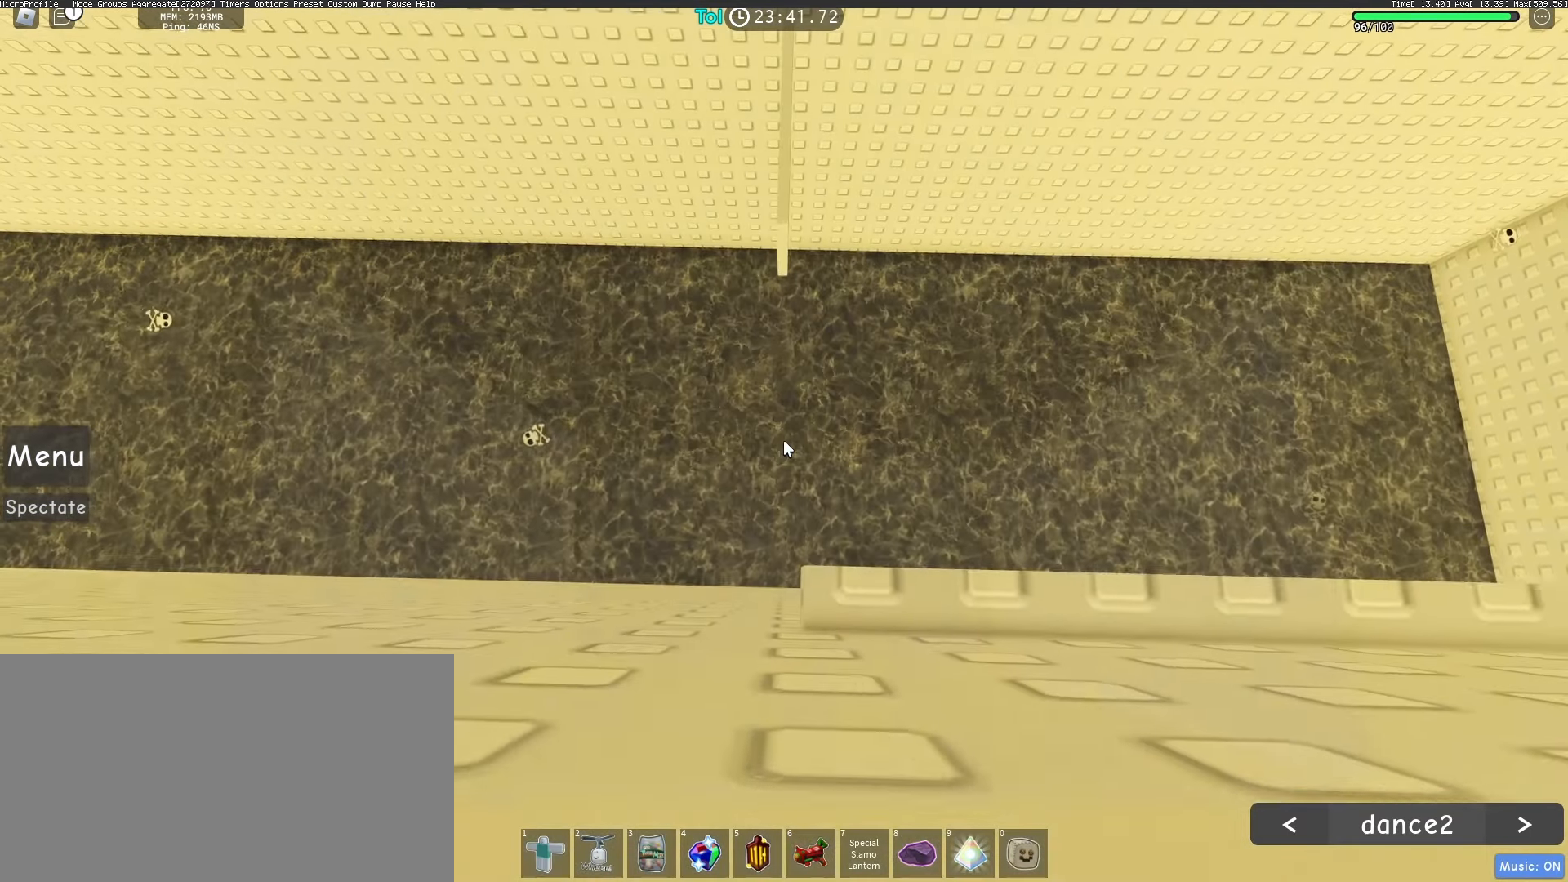
{"keys": [], "mouse": ["right"], "events": [[17, "mouse_wheel", "up"]]}
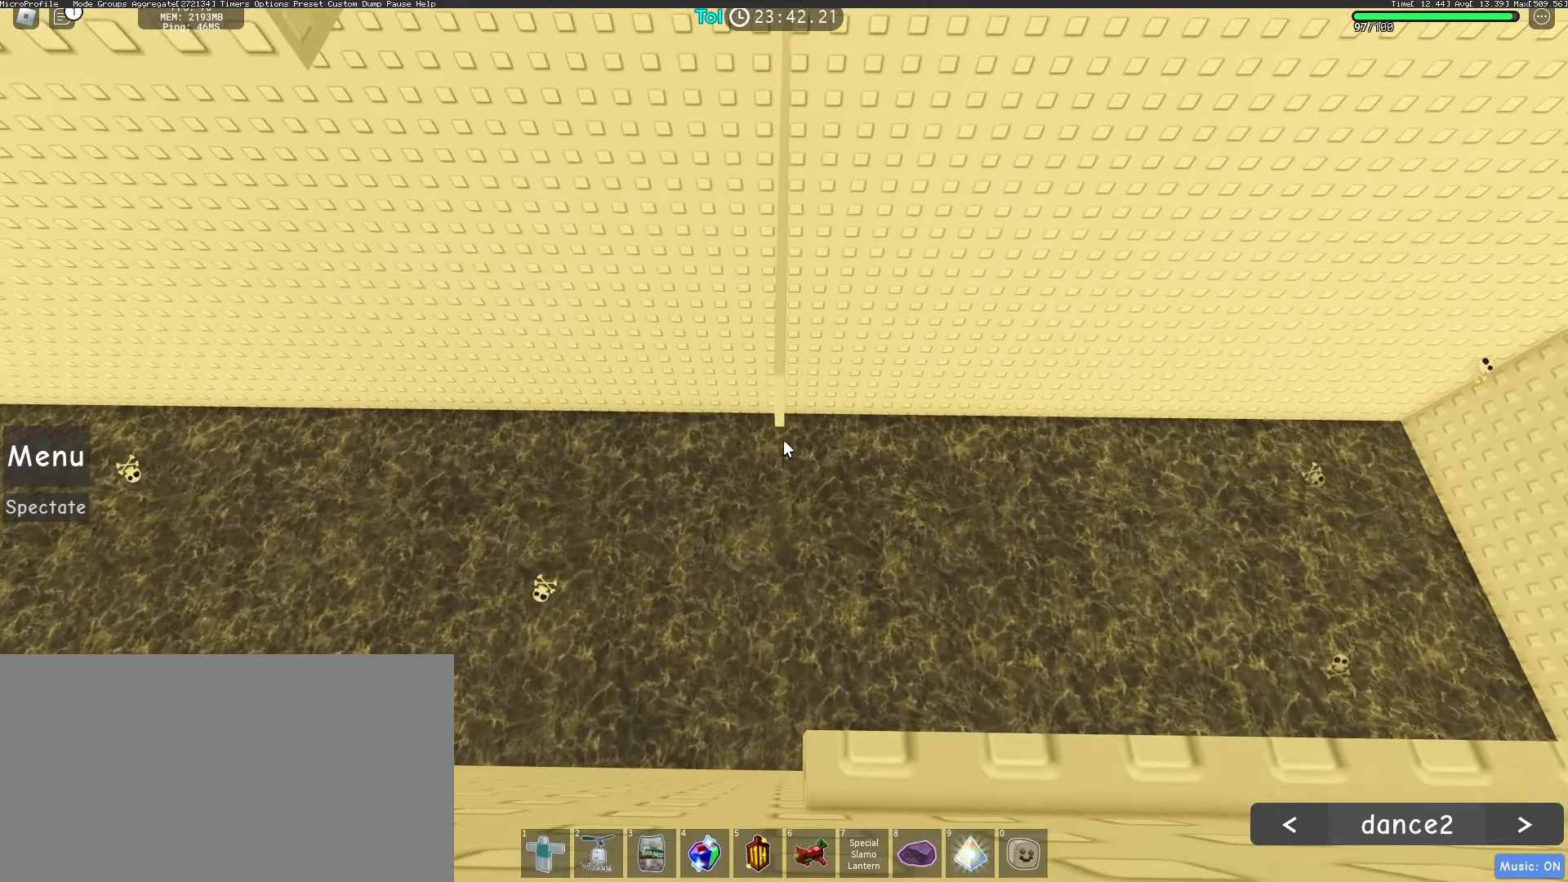
{"keys": [], "mouse": ["right"], "events": []}
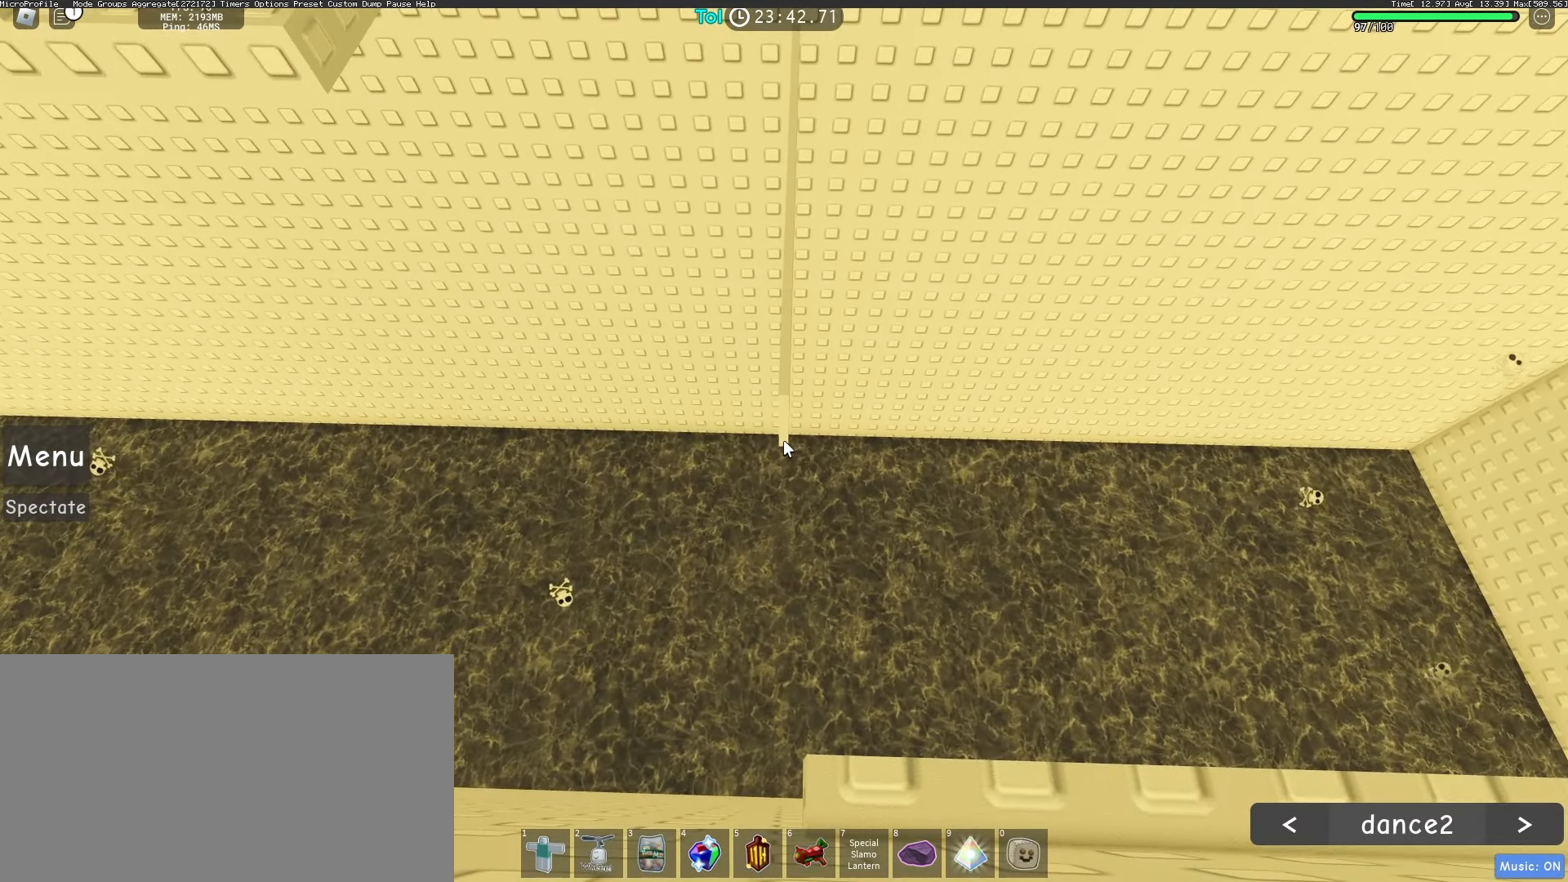
{"keys": [], "mouse": ["right"], "events": []}
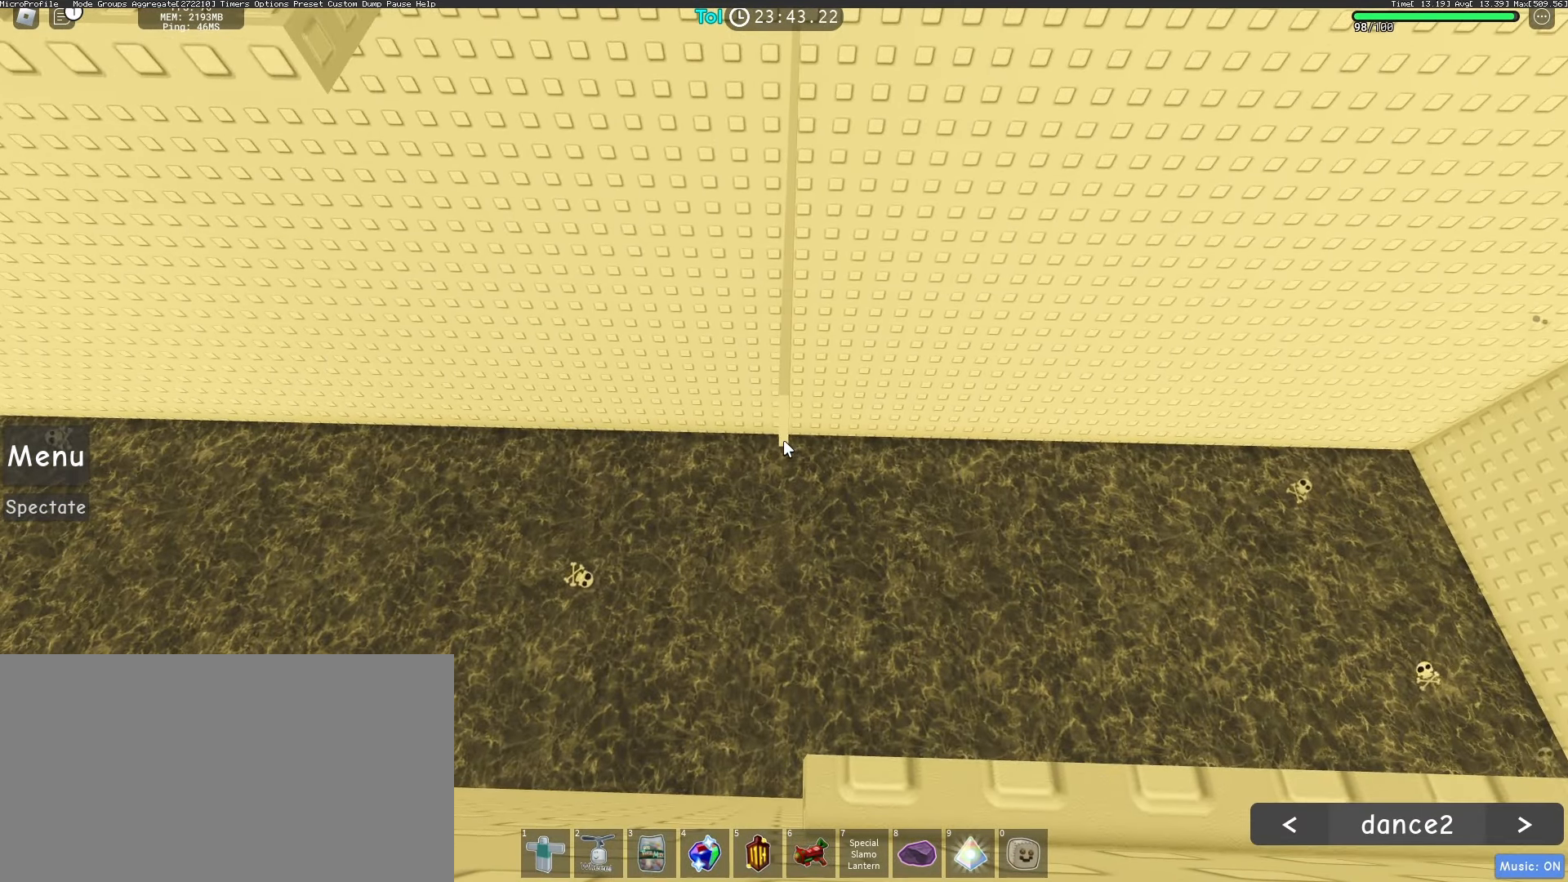
{"keys": [], "mouse": ["right"], "events": [[83, "w", "down"], [333, "w", "up"]]}
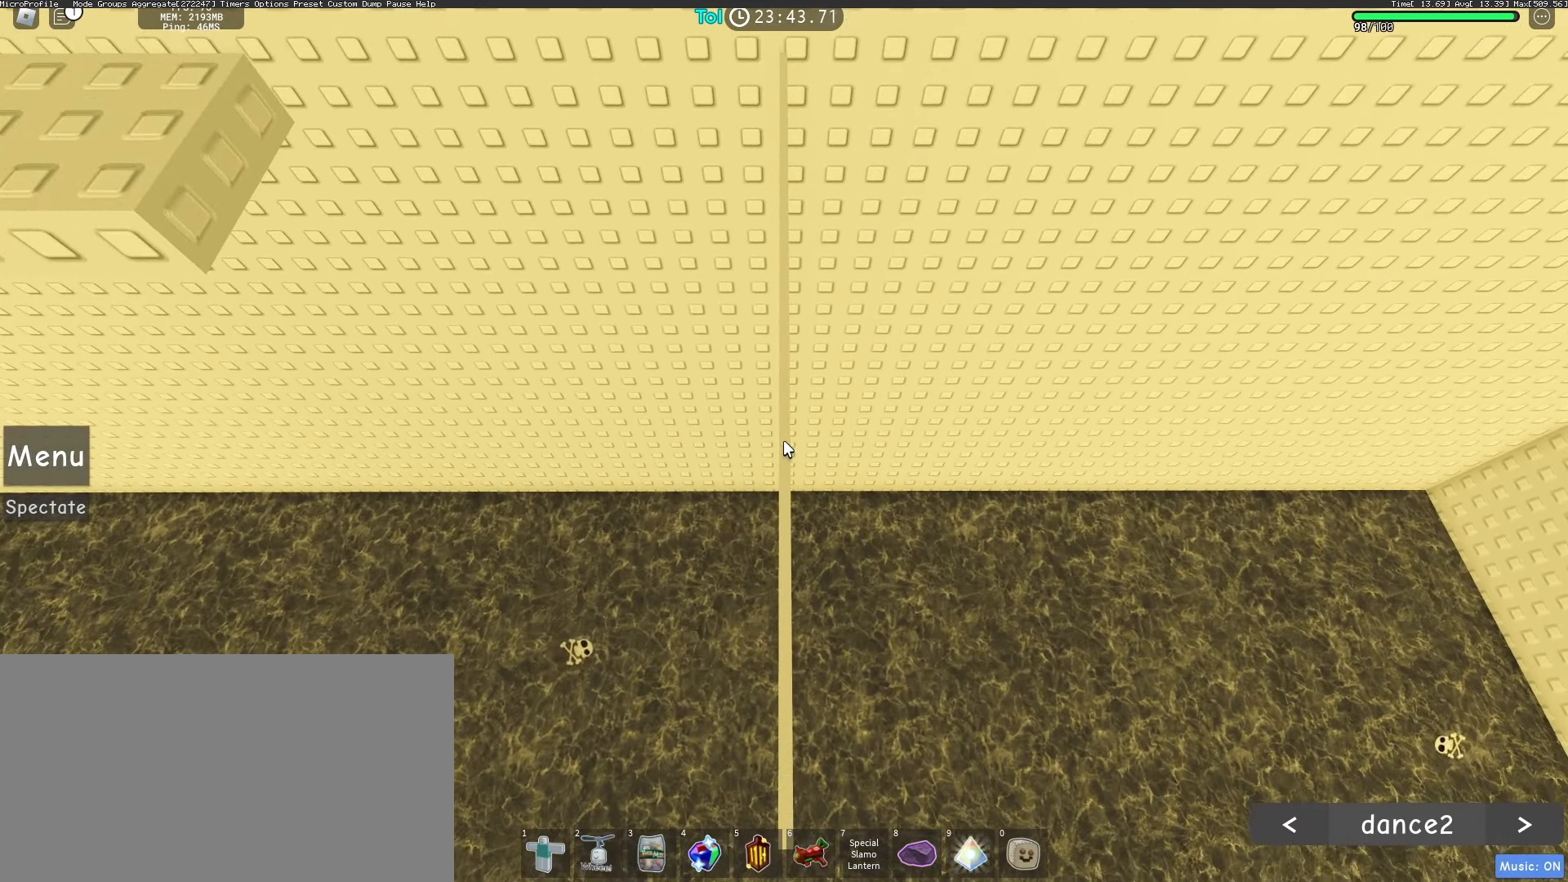
{"keys": [], "mouse": ["right"], "events": [[250, "w", "down"], [300, "w", "up"]]}
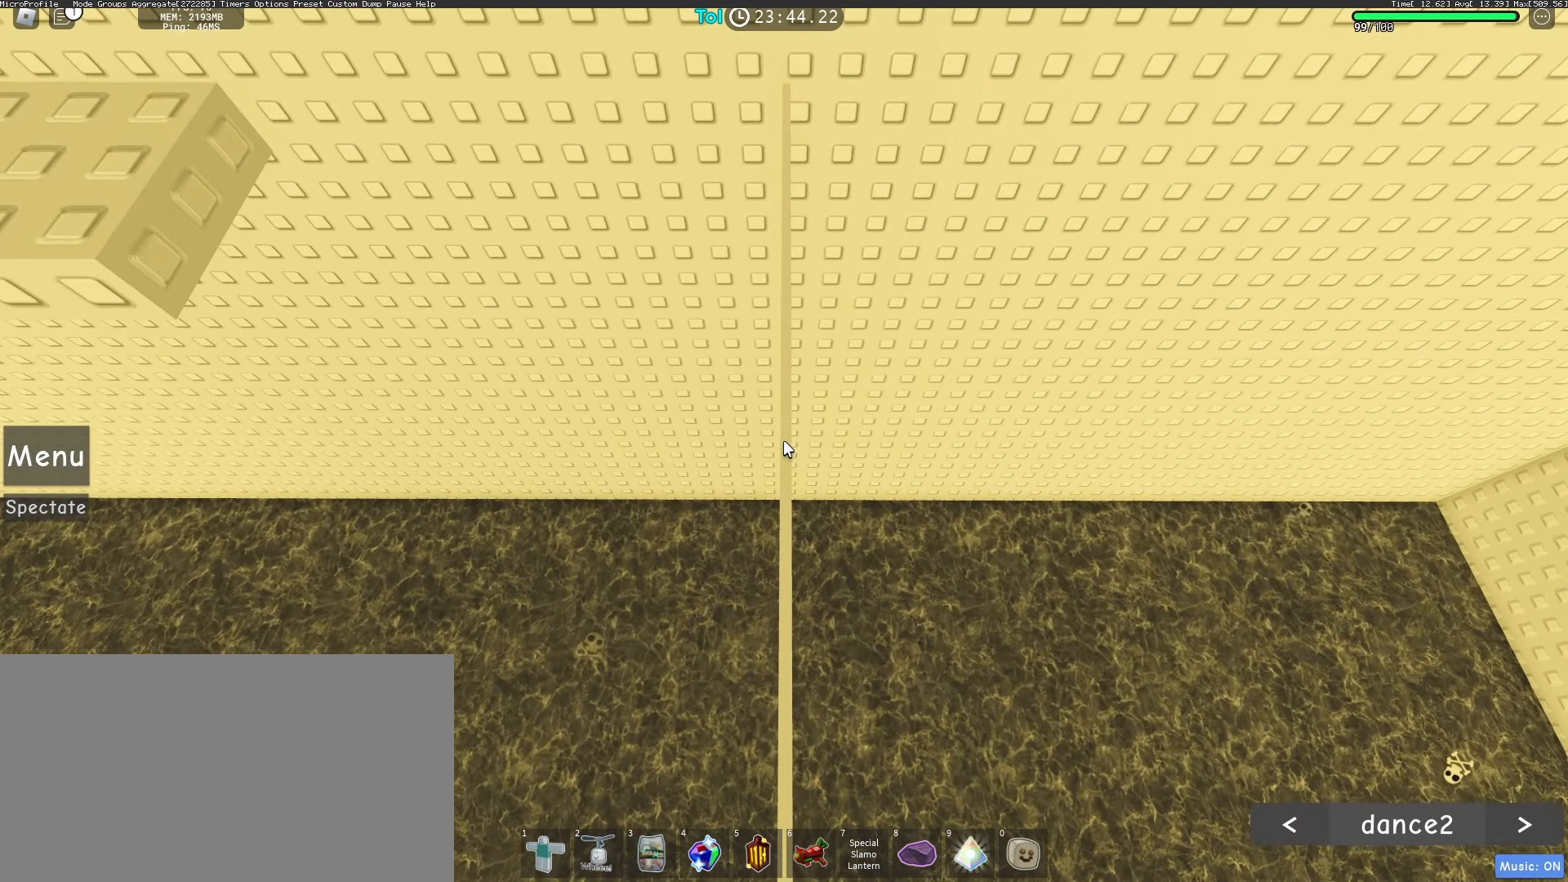
{"keys": [], "mouse": ["right"], "events": [[50, "w", "down"], [133, "w", "up"]]}
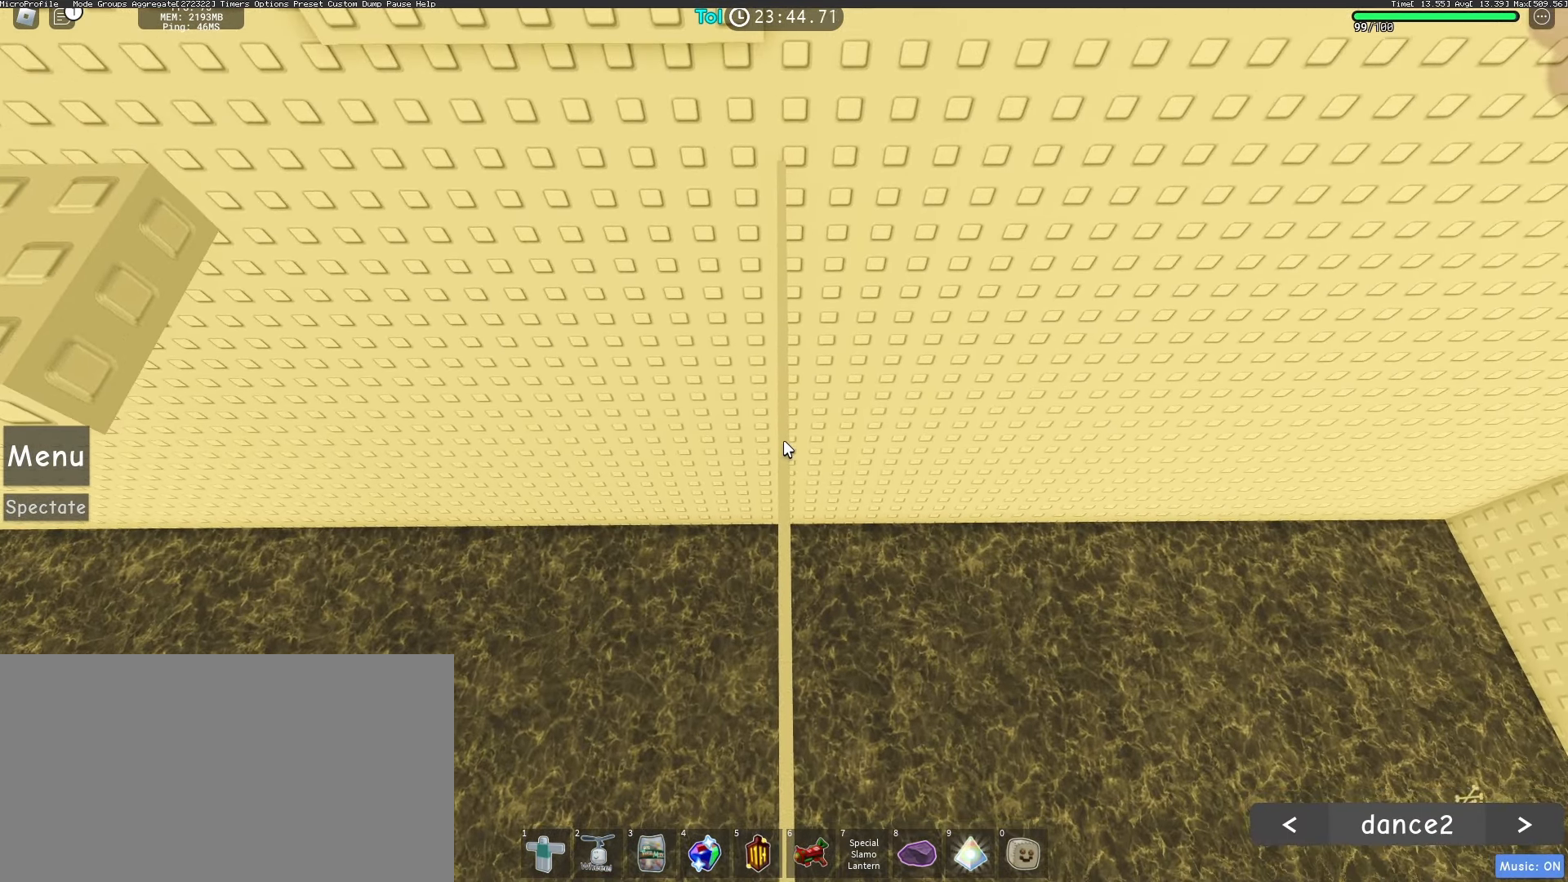
{"keys": [], "mouse": ["right"], "events": [[383, "w", "down"], [450, "w", "up"]]}
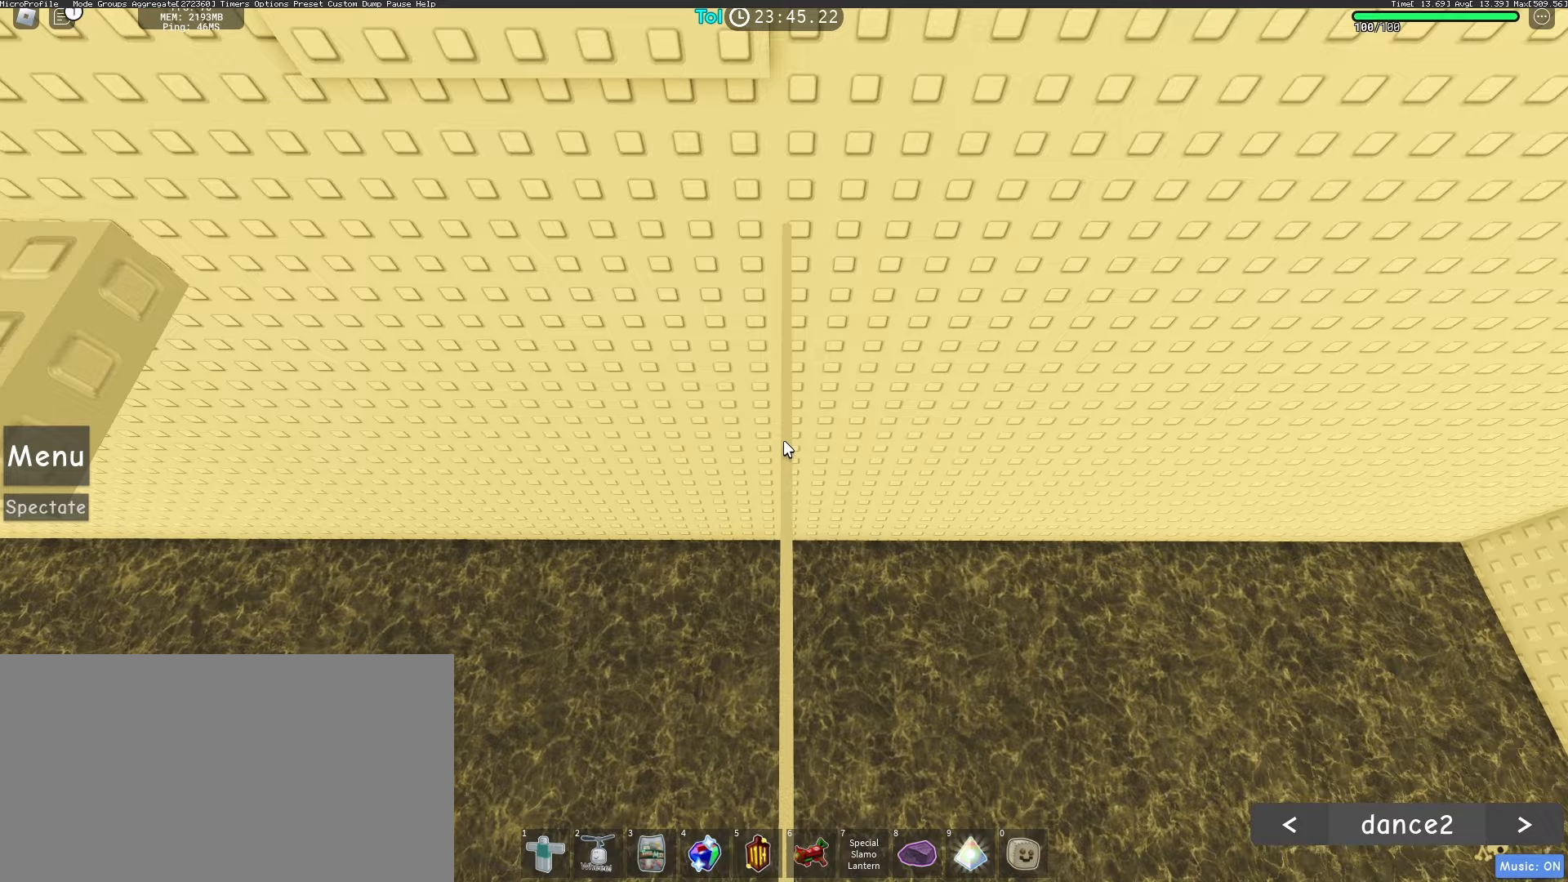
{"keys": [], "mouse": ["right"], "events": [[200, "w", "down"], [217, "w", "up"]]}
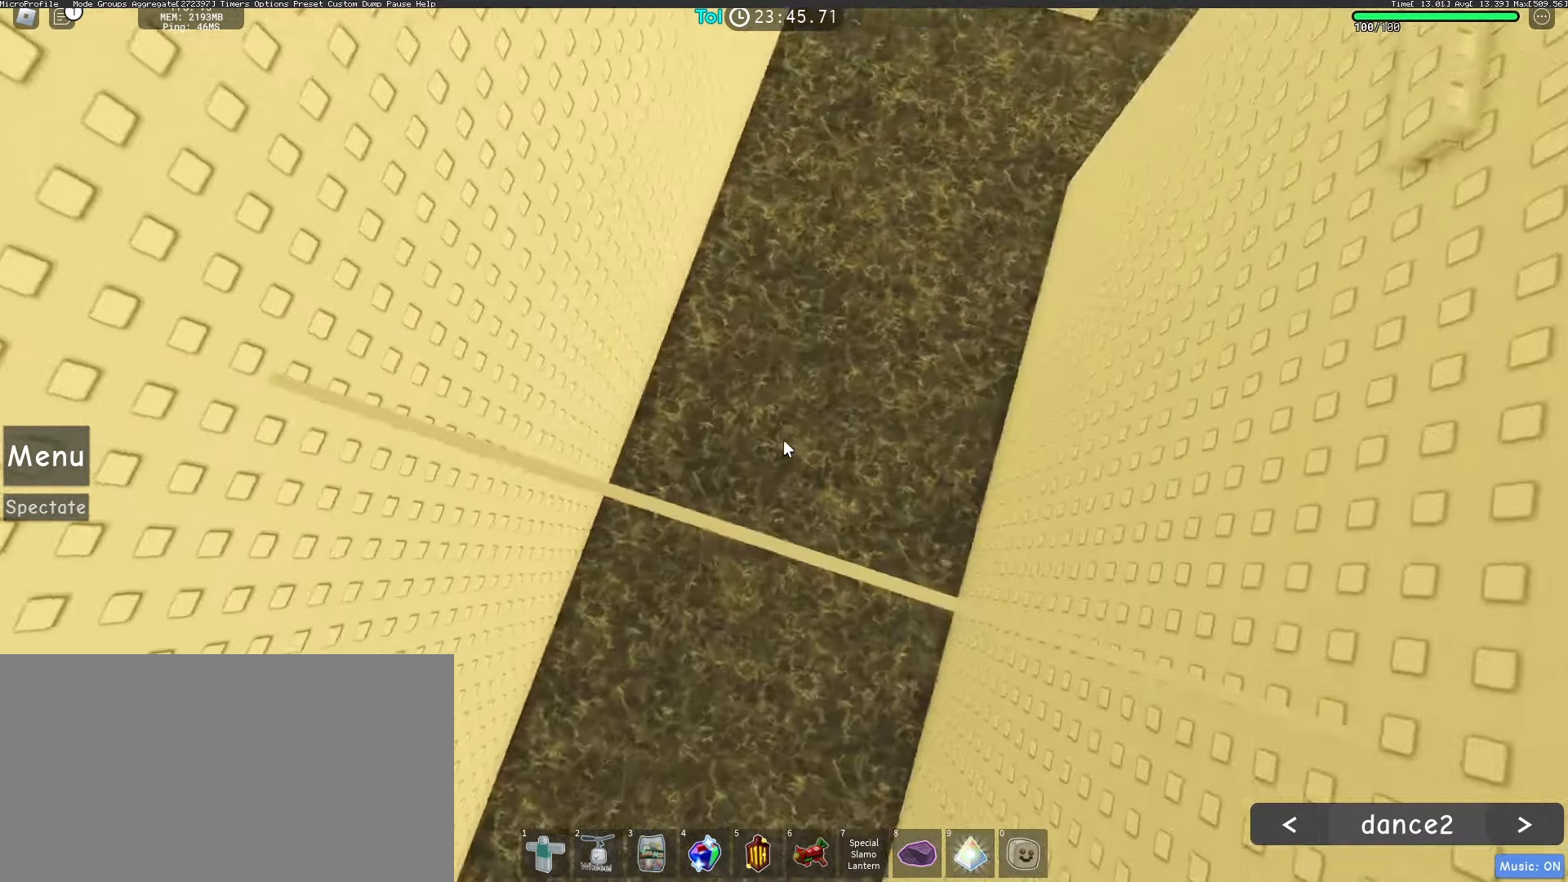
{"keys": [], "mouse": ["right"], "events": [[233, "shift", "down"], [317, "shift", "up"]]}